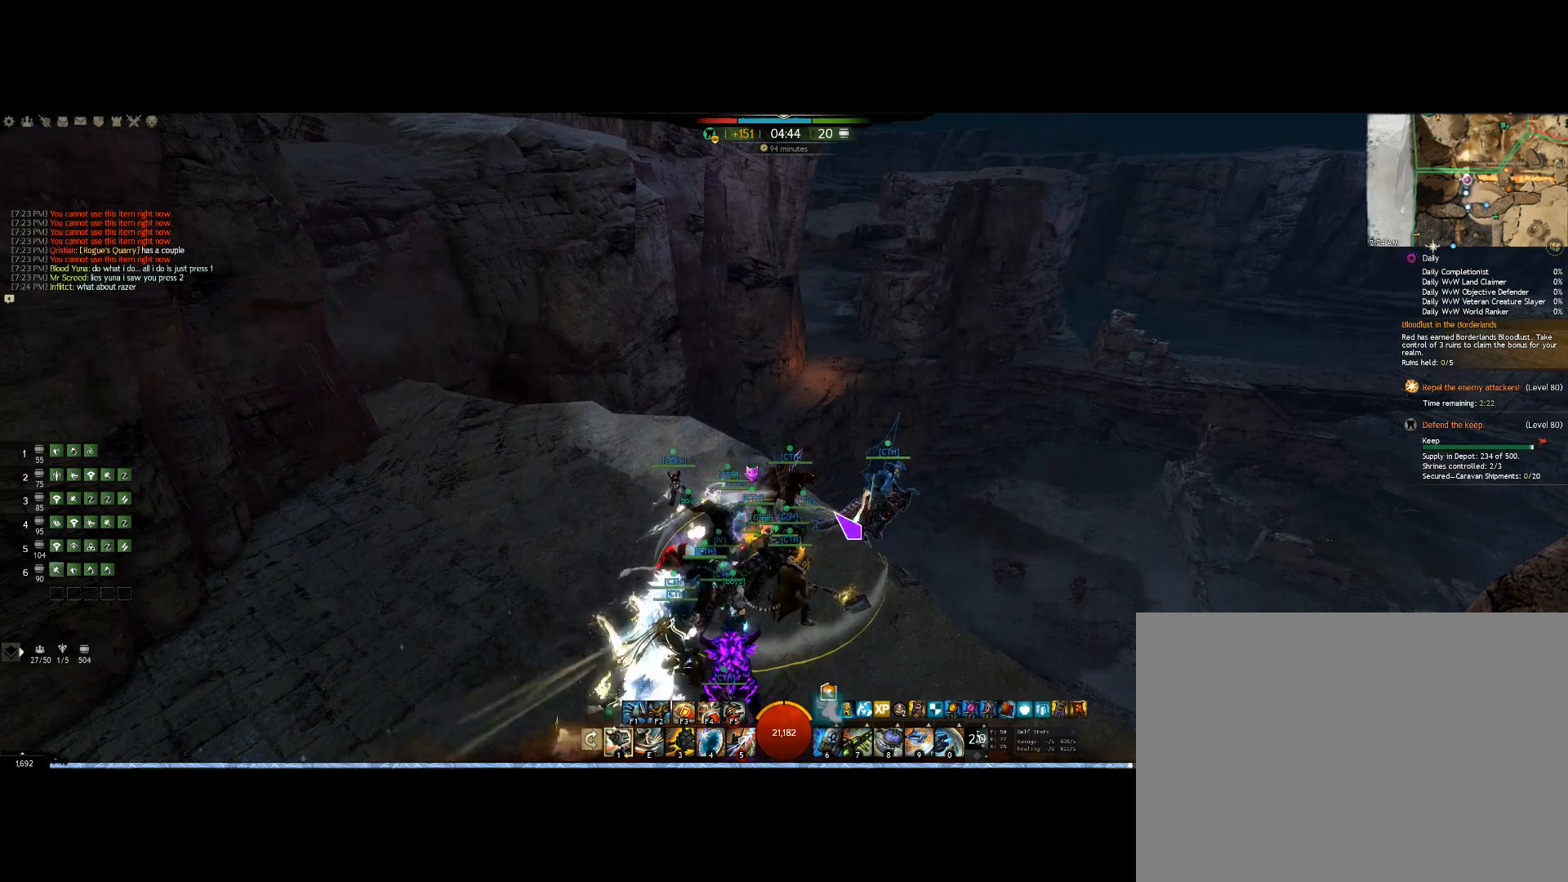
Gameplay with keyboard and mouse; each line is a JSON object with the keys and mouse buttons held at the frame after it. "events" lists presses ("down") and releases ("up") of "0", "1", "3", "4", "5", "6", "7", "8", "alt", "down", "e", "escape", "f", "f1", "f2", "f3", "f4", "f5", "f6", "g", "h", "lbracket", "left", "m", "r", "right", "shift", "tab", "up", "v", "mouse_wheel" and "mouse_right" between this image and that frame as [ms after this image, input, new state], when the widget could be followed in between. "mouse_wheel", "mouse_right" = the "wheel", "right" buttons of the "mouse" list. No other keys are recorded. "wheel" means that the mouse wheel is clicked or scrolled. Mouse movement is not recorded. Not read: other_keys.
{"keys": ["right"], "mouse": ["right"], "events": [[333, "mouse_right", "down"], [367, "right", "down"]]}
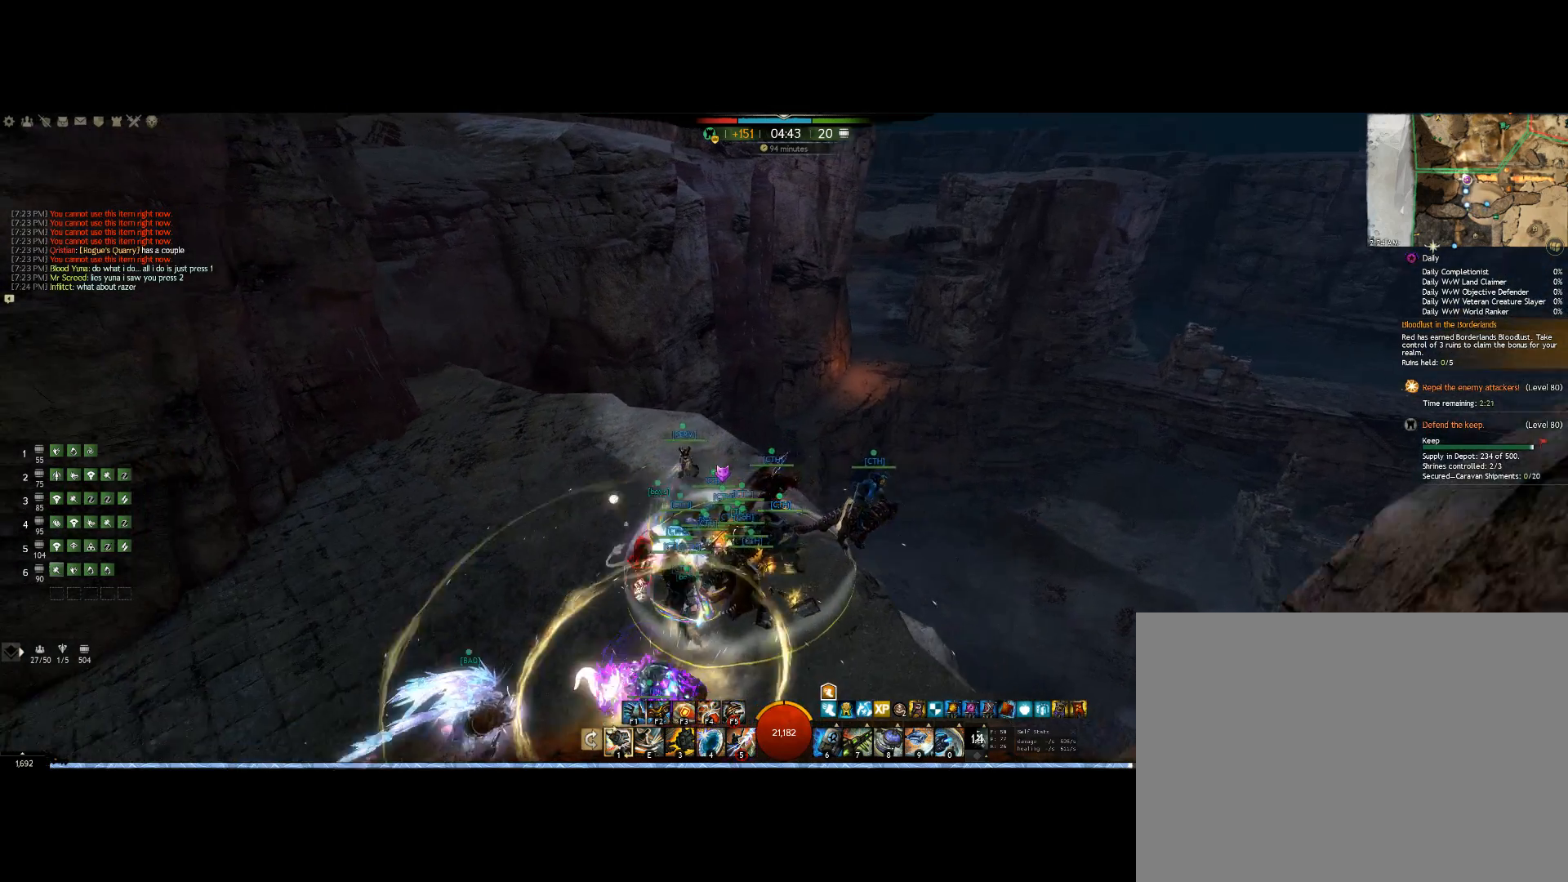
{"keys": [], "mouse": ["right"], "events": [[500, "right", "up"]]}
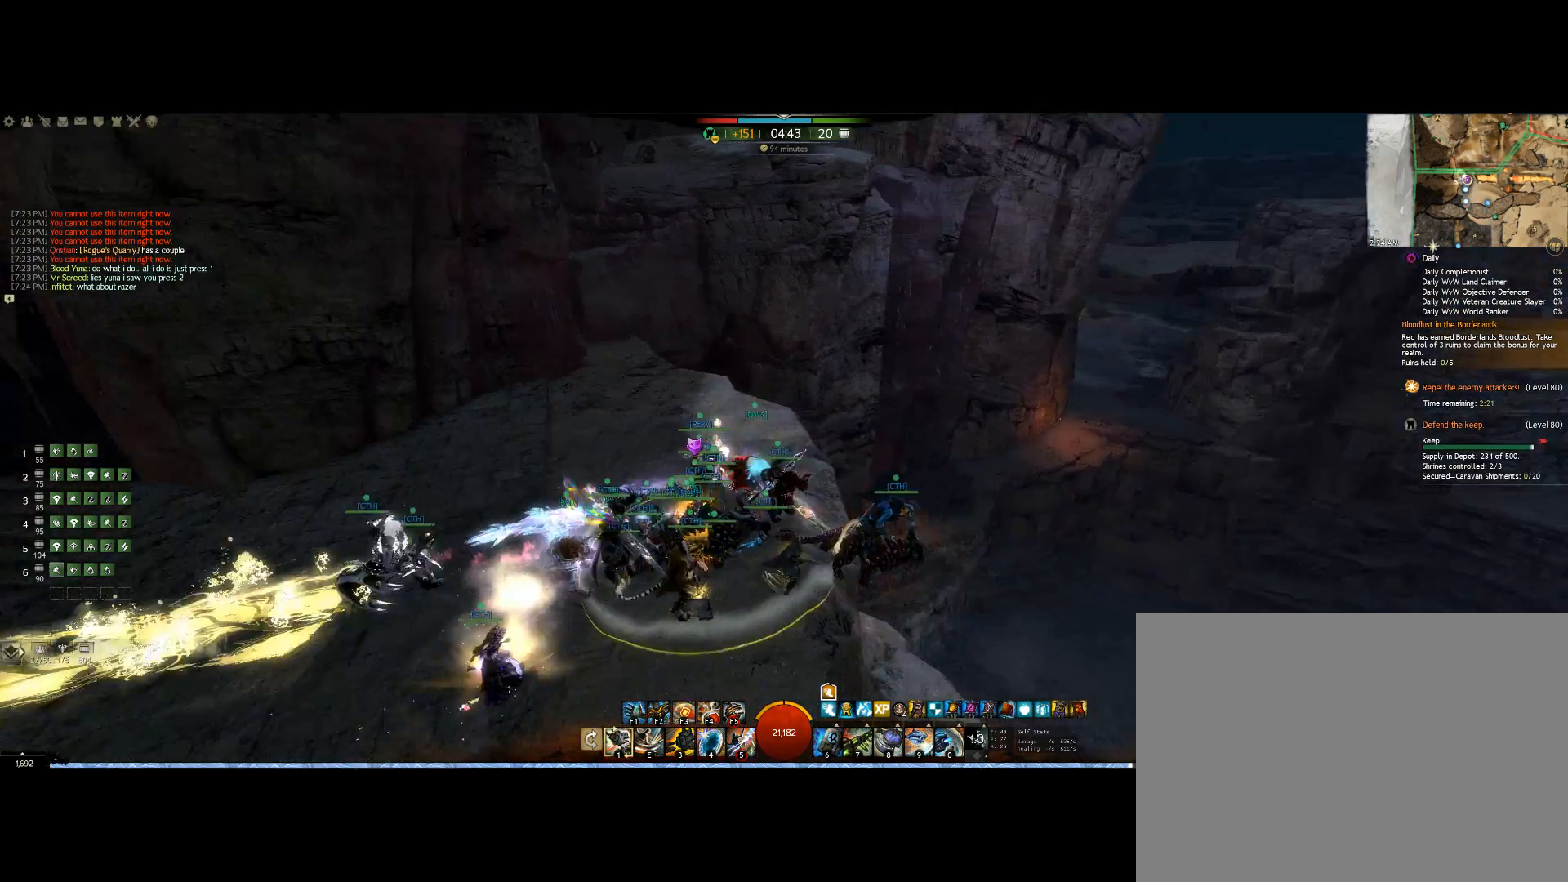
{"keys": [], "mouse": ["right"], "events": []}
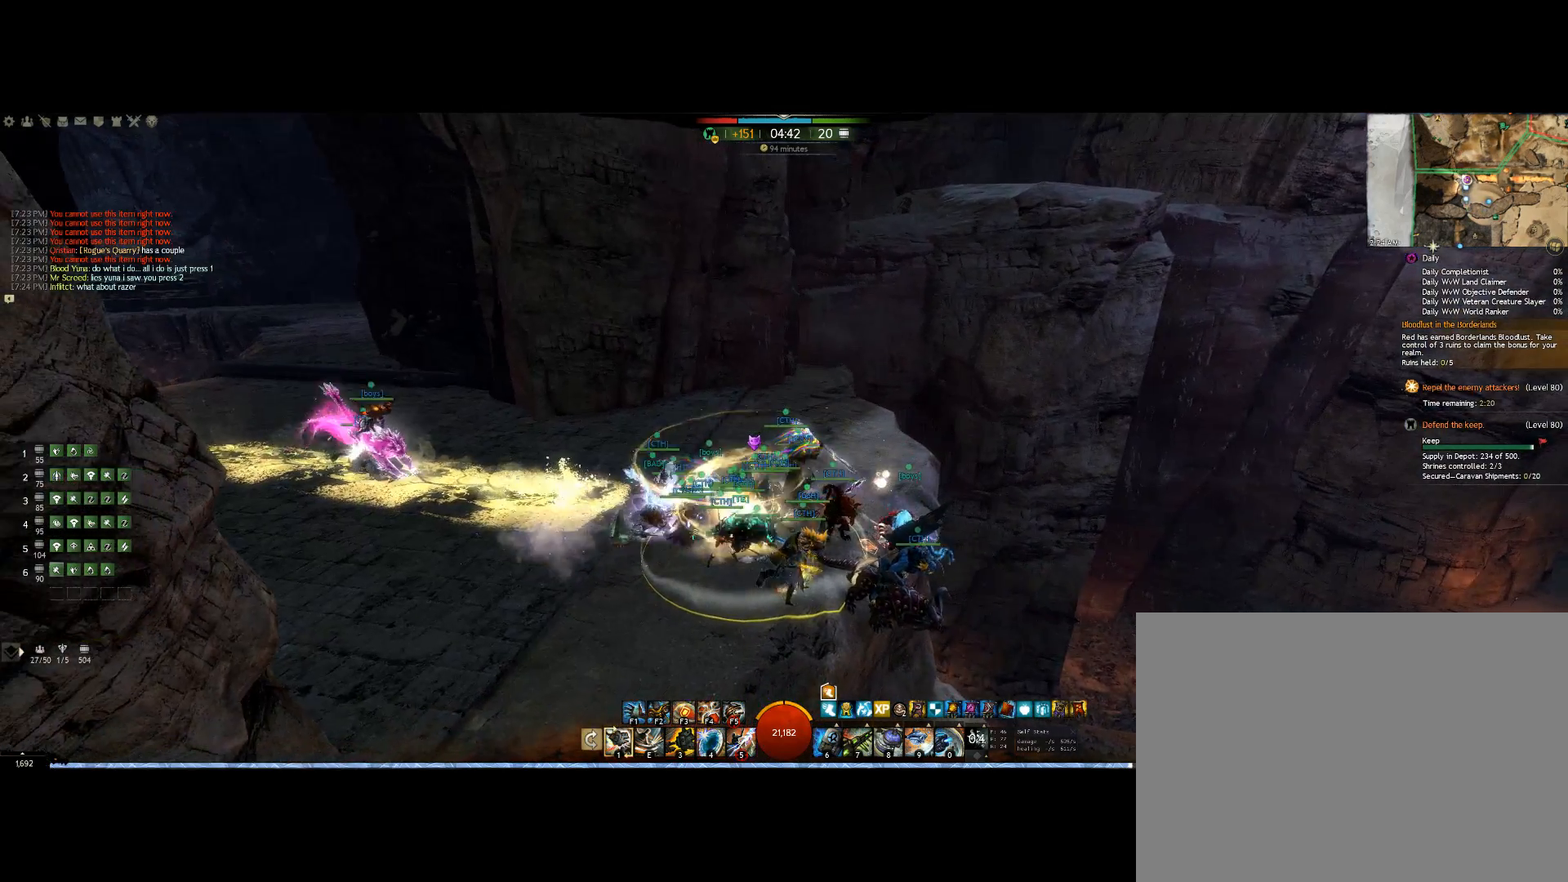
{"keys": [], "mouse": ["right"], "events": []}
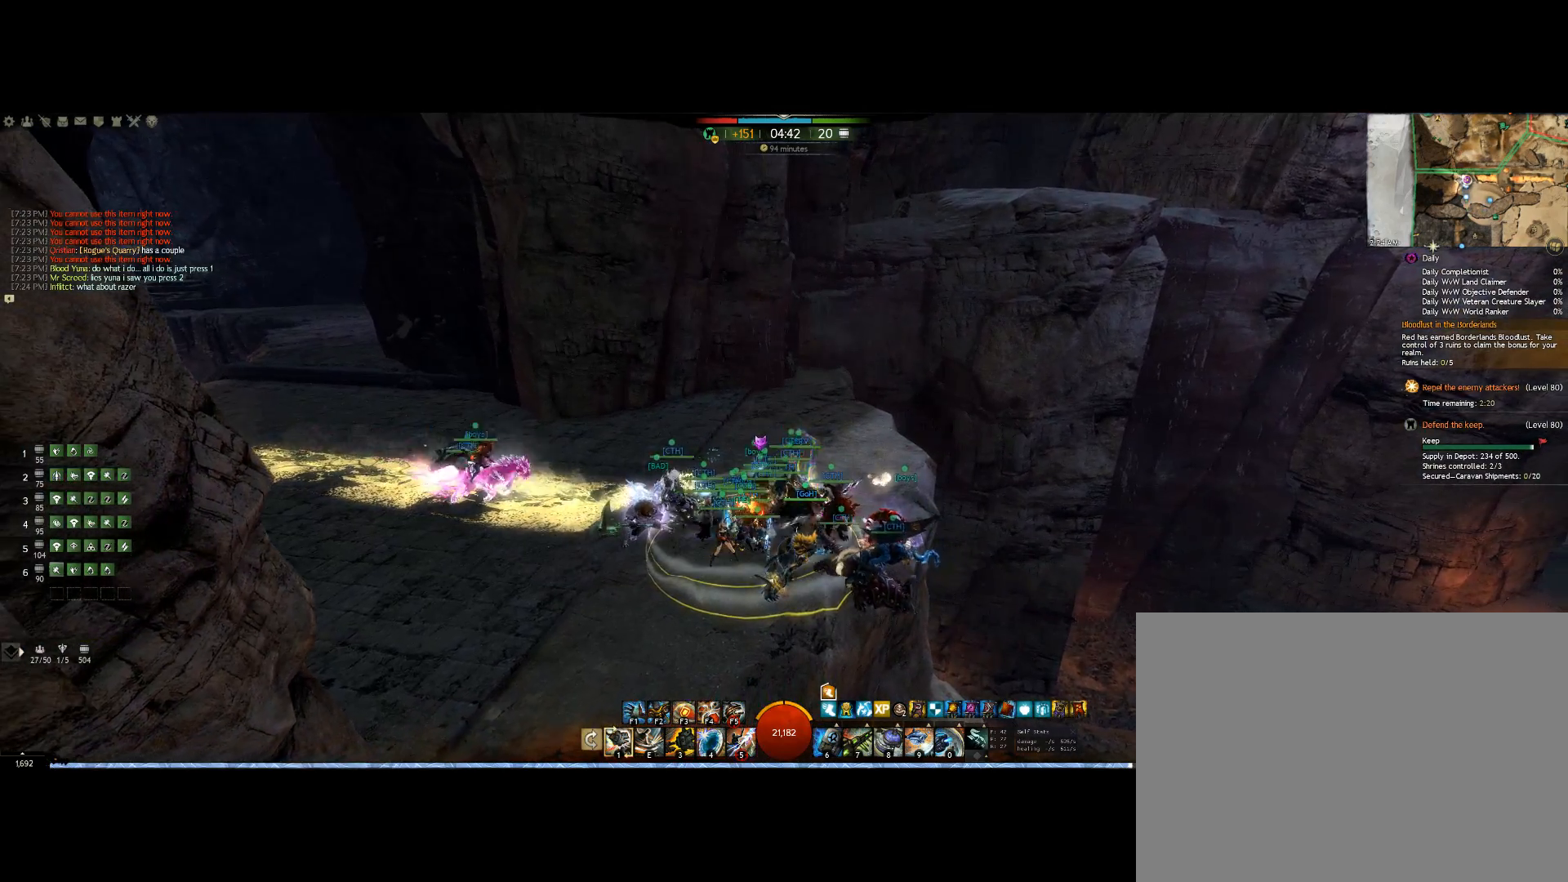
{"keys": [], "mouse": ["right"], "events": []}
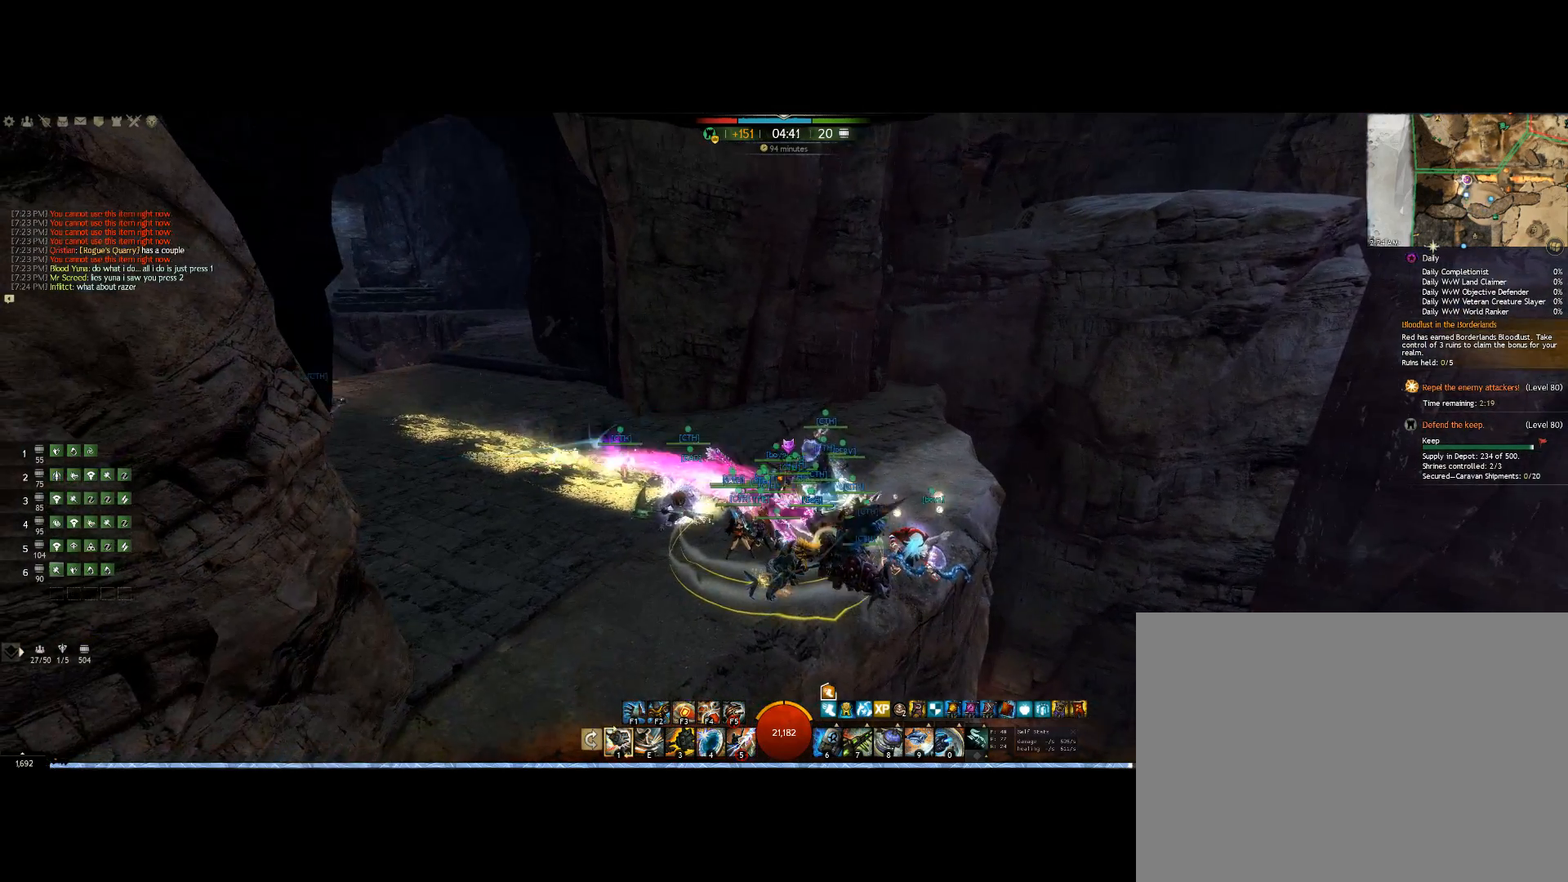
{"keys": ["up"], "mouse": ["right"], "events": [[333, "up", "down"]]}
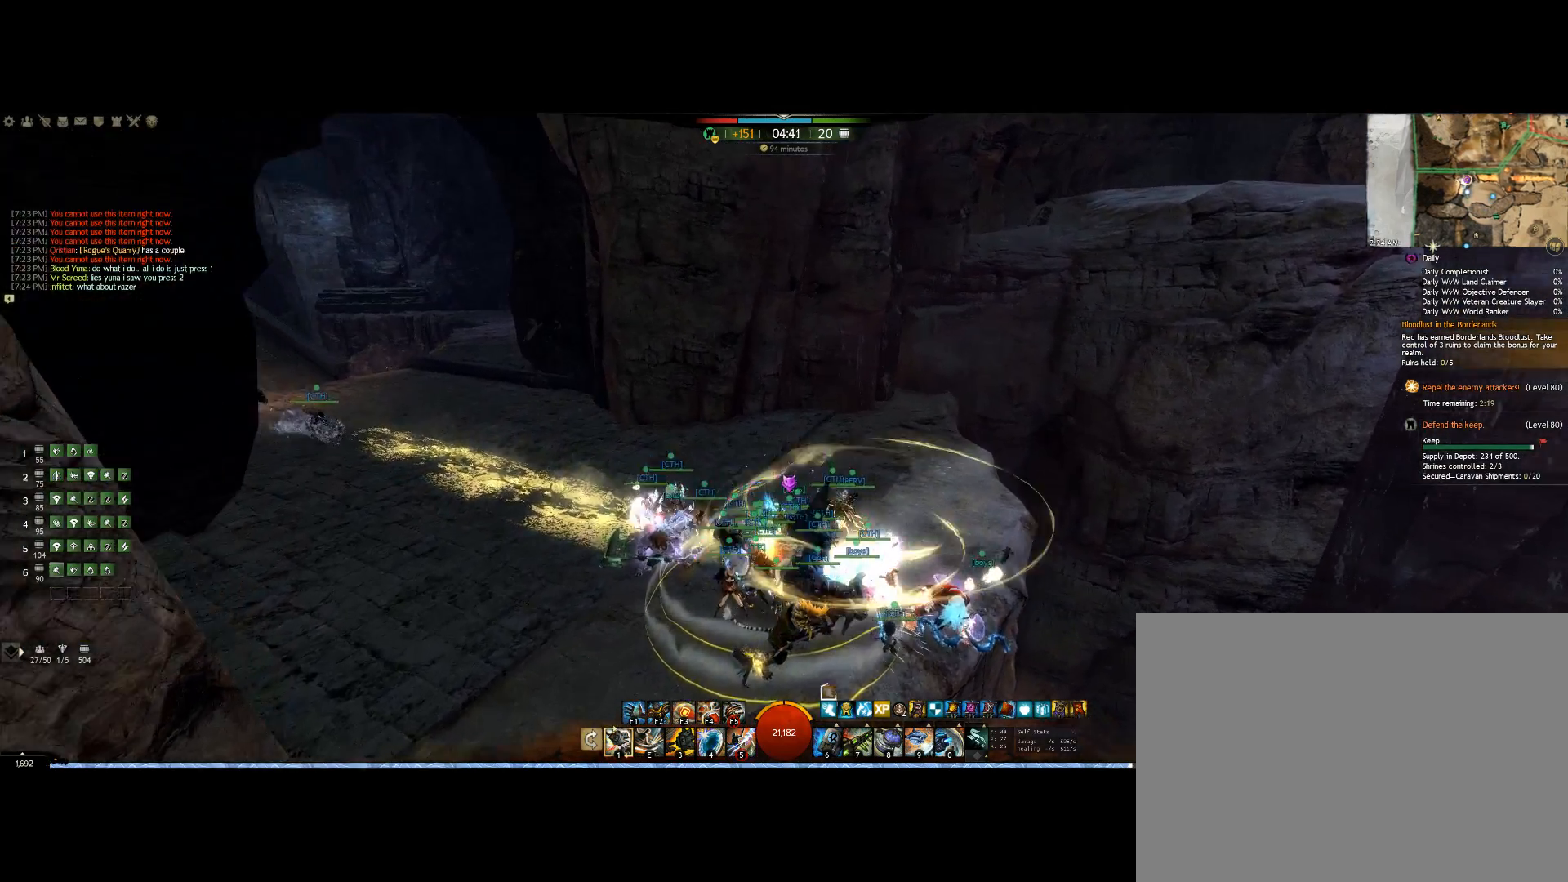
{"keys": [], "mouse": ["right"], "events": [[367, "up", "up"]]}
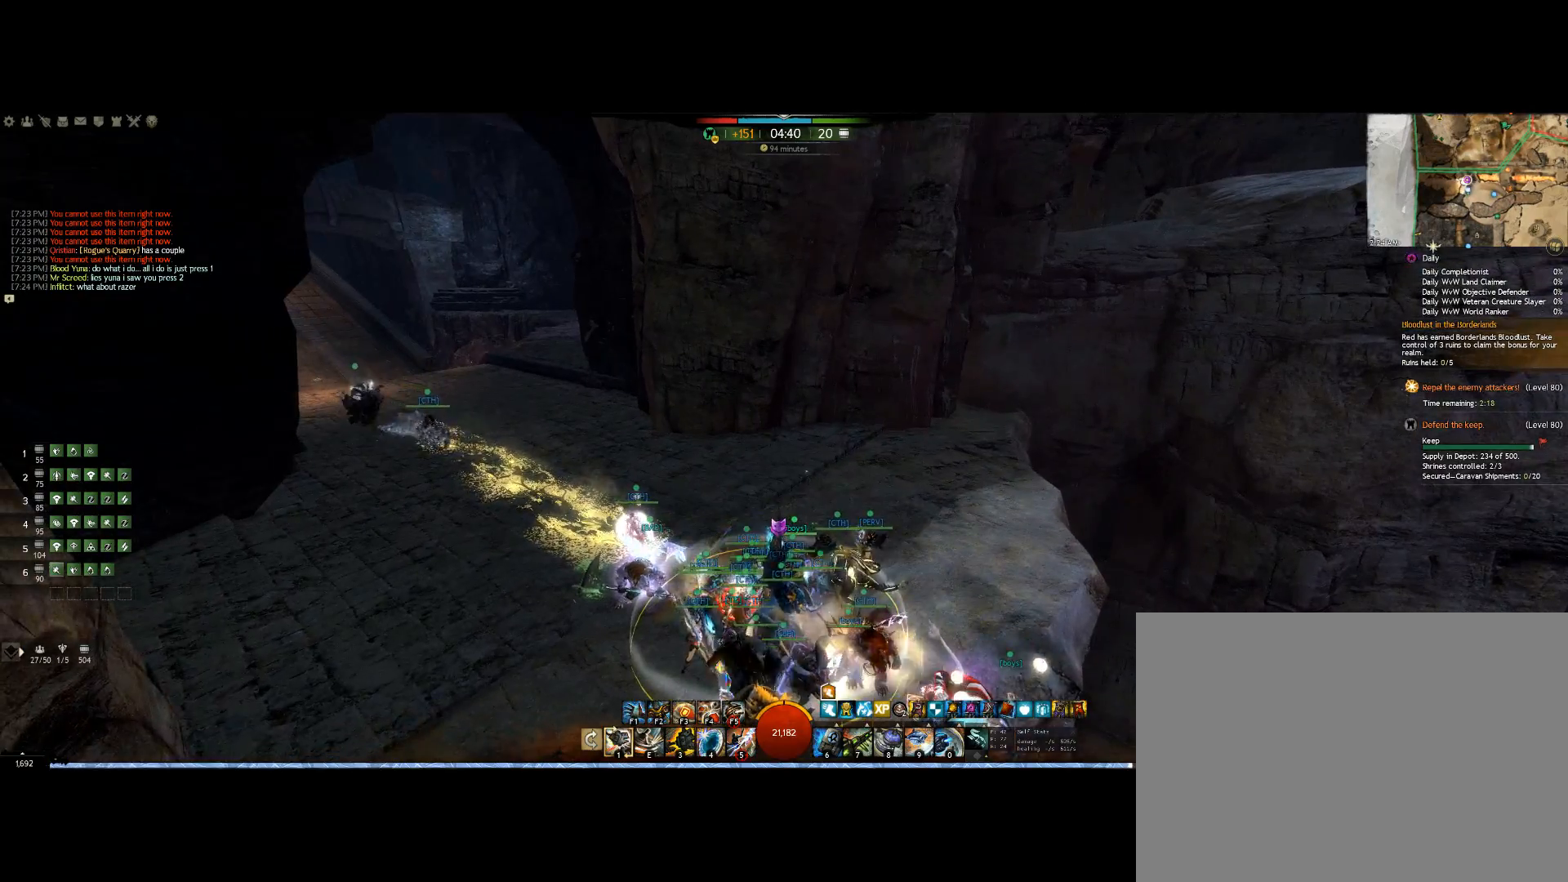
{"keys": [], "mouse": ["right"], "events": []}
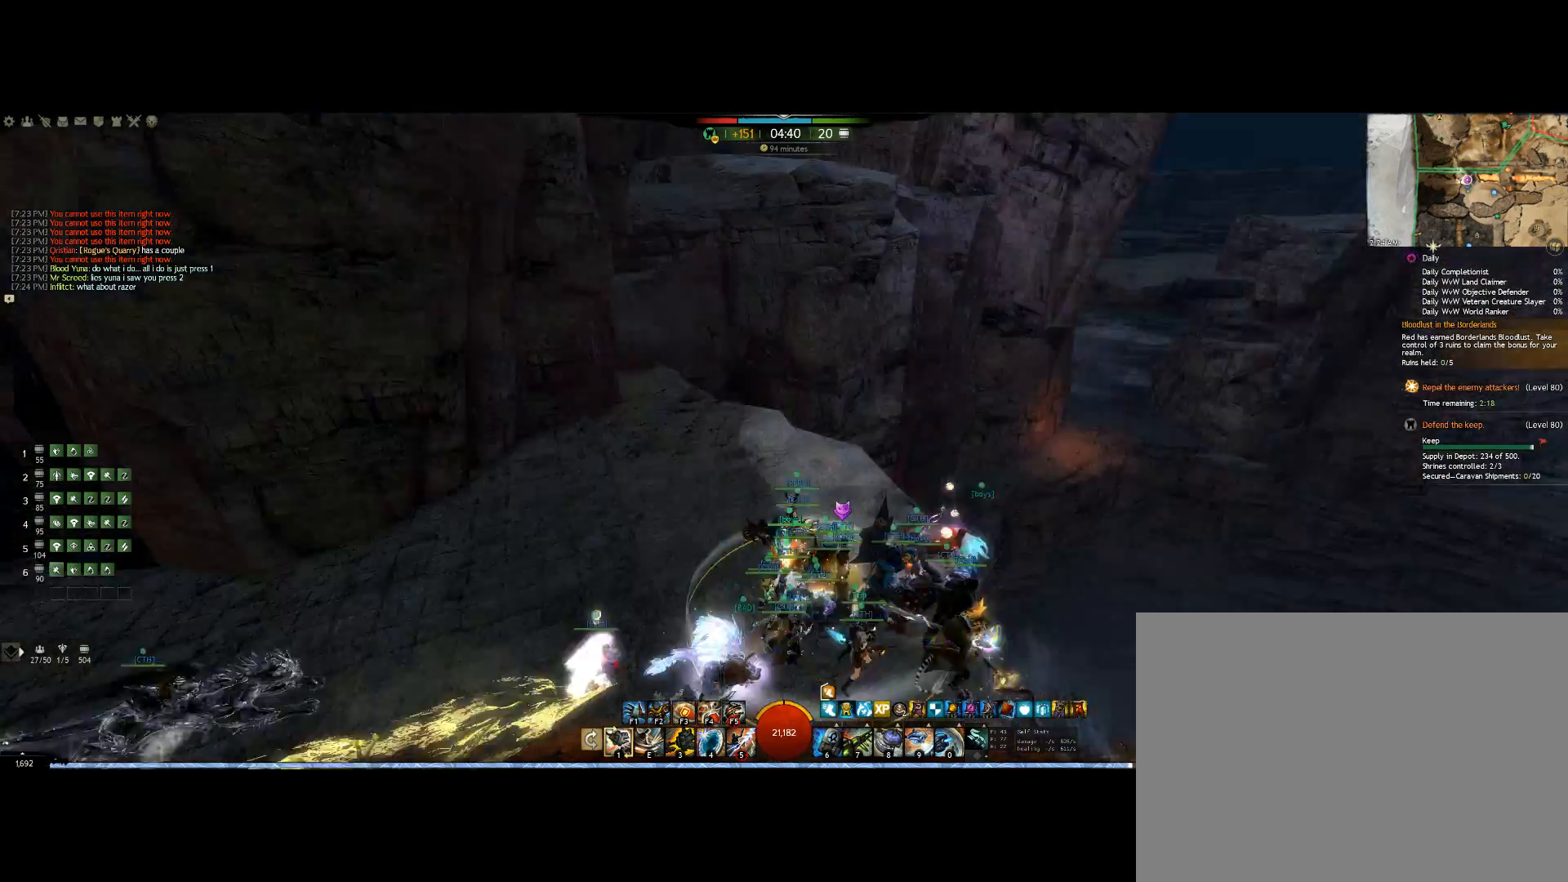
{"keys": [], "mouse": ["right"], "events": []}
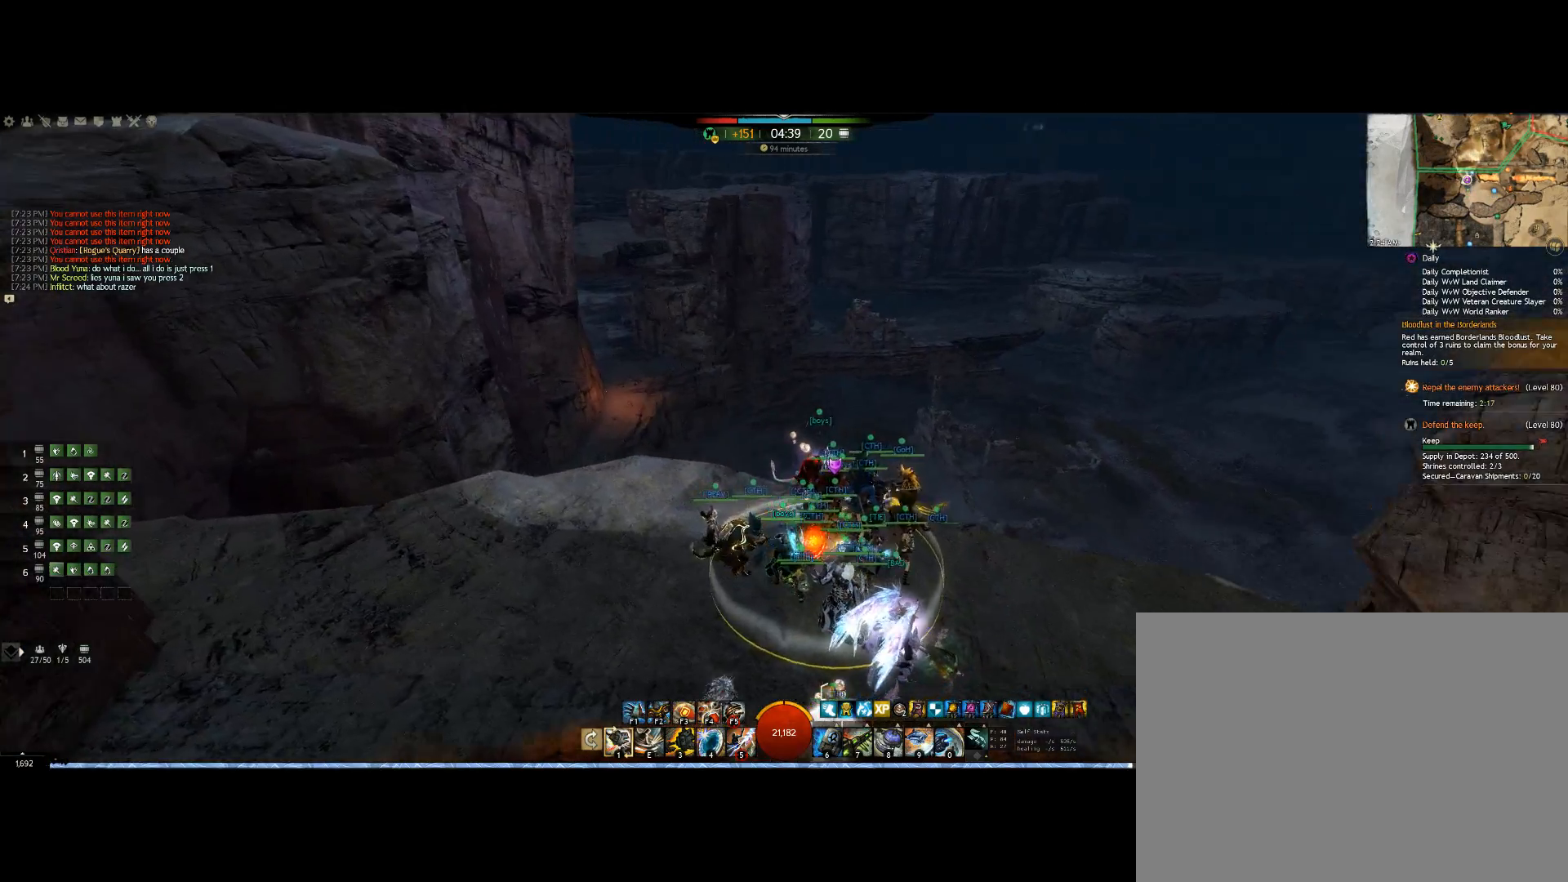
{"keys": [], "mouse": ["right"], "events": []}
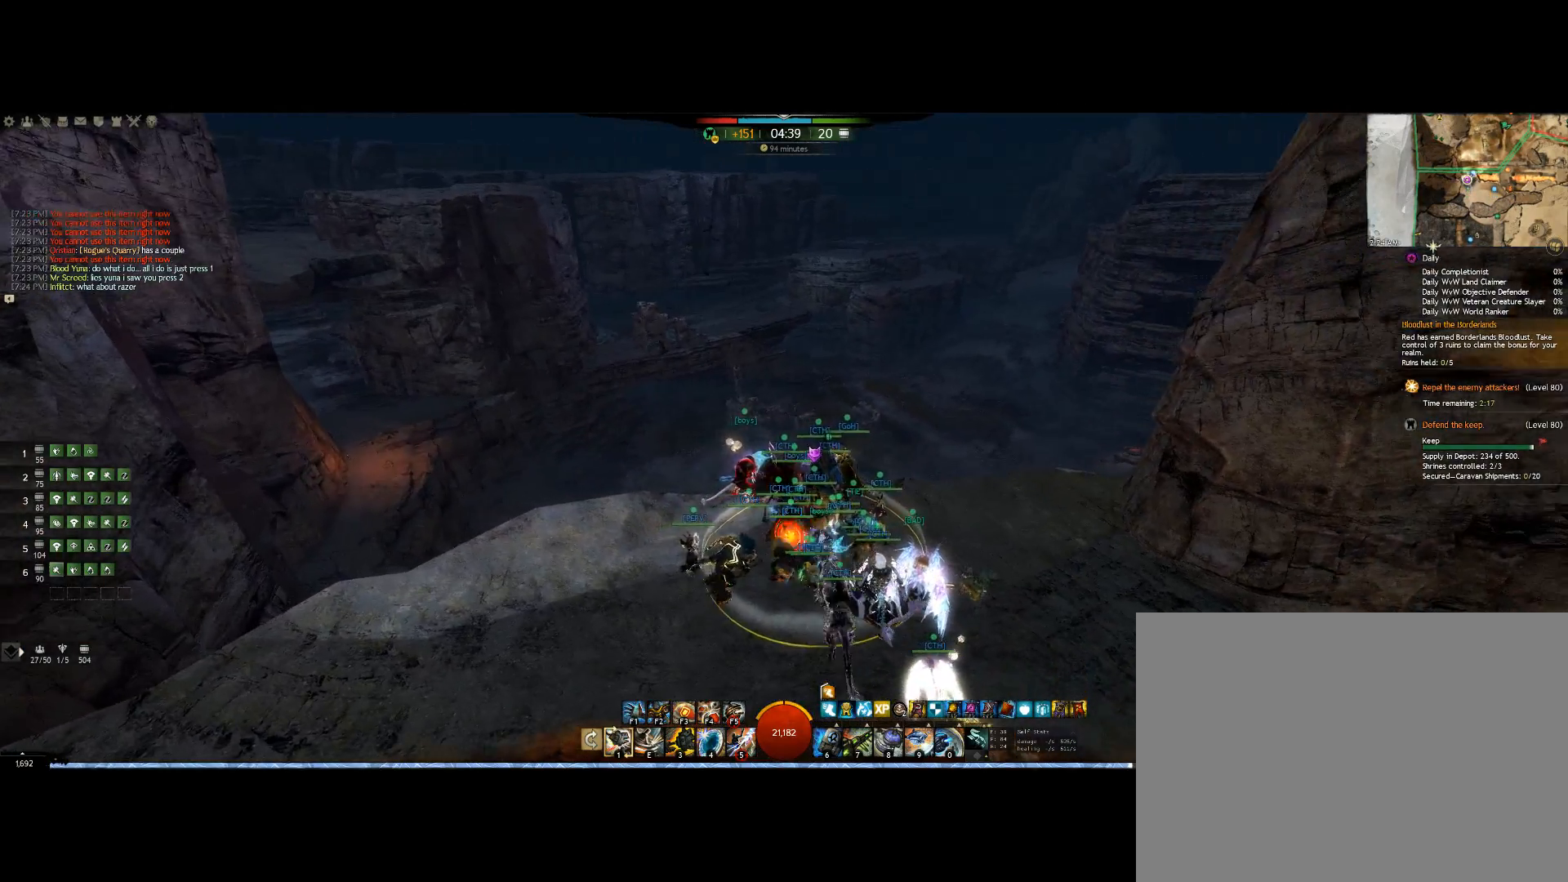
{"keys": ["down"], "mouse": ["right"], "events": [[167, "down", "down"]]}
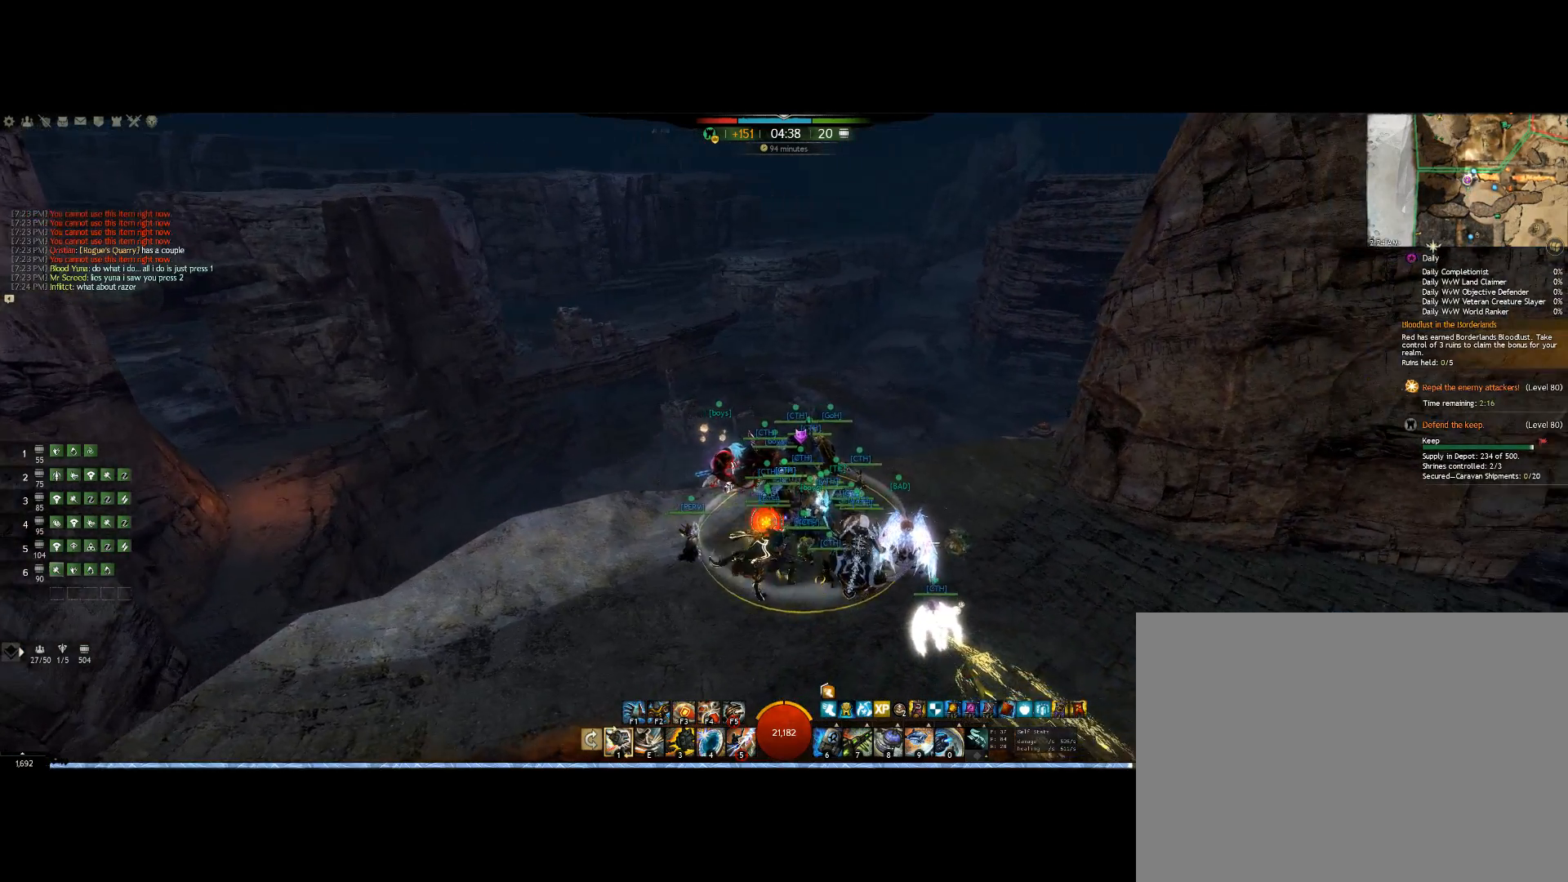
{"keys": [], "mouse": ["right"], "events": [[100, "down", "up"]]}
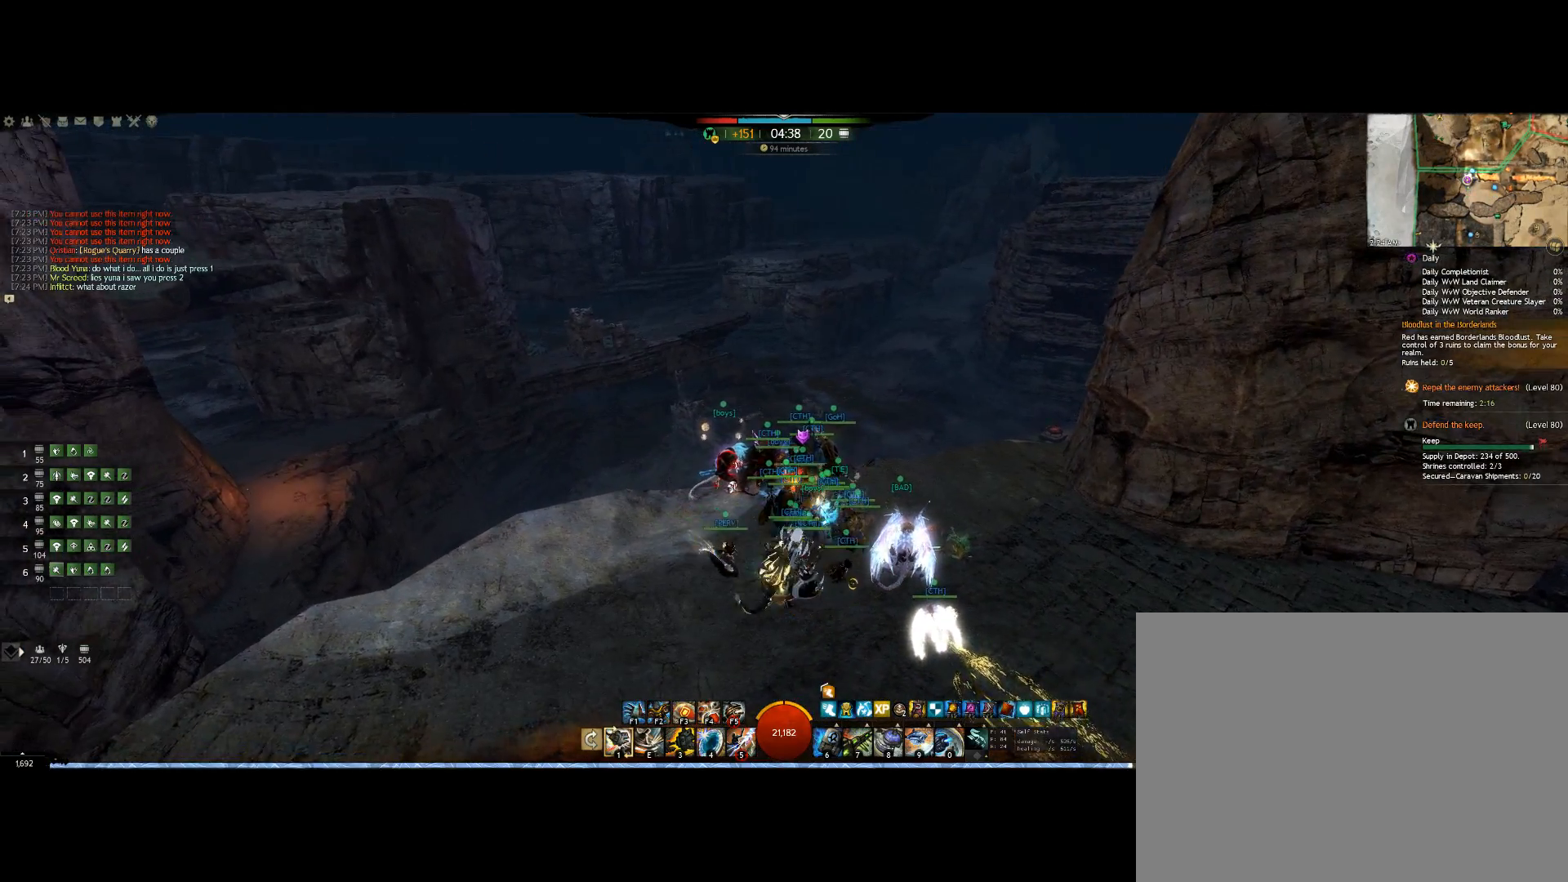
{"keys": [], "mouse": ["right"], "events": [[233, "up", "down"], [500, "up", "up"]]}
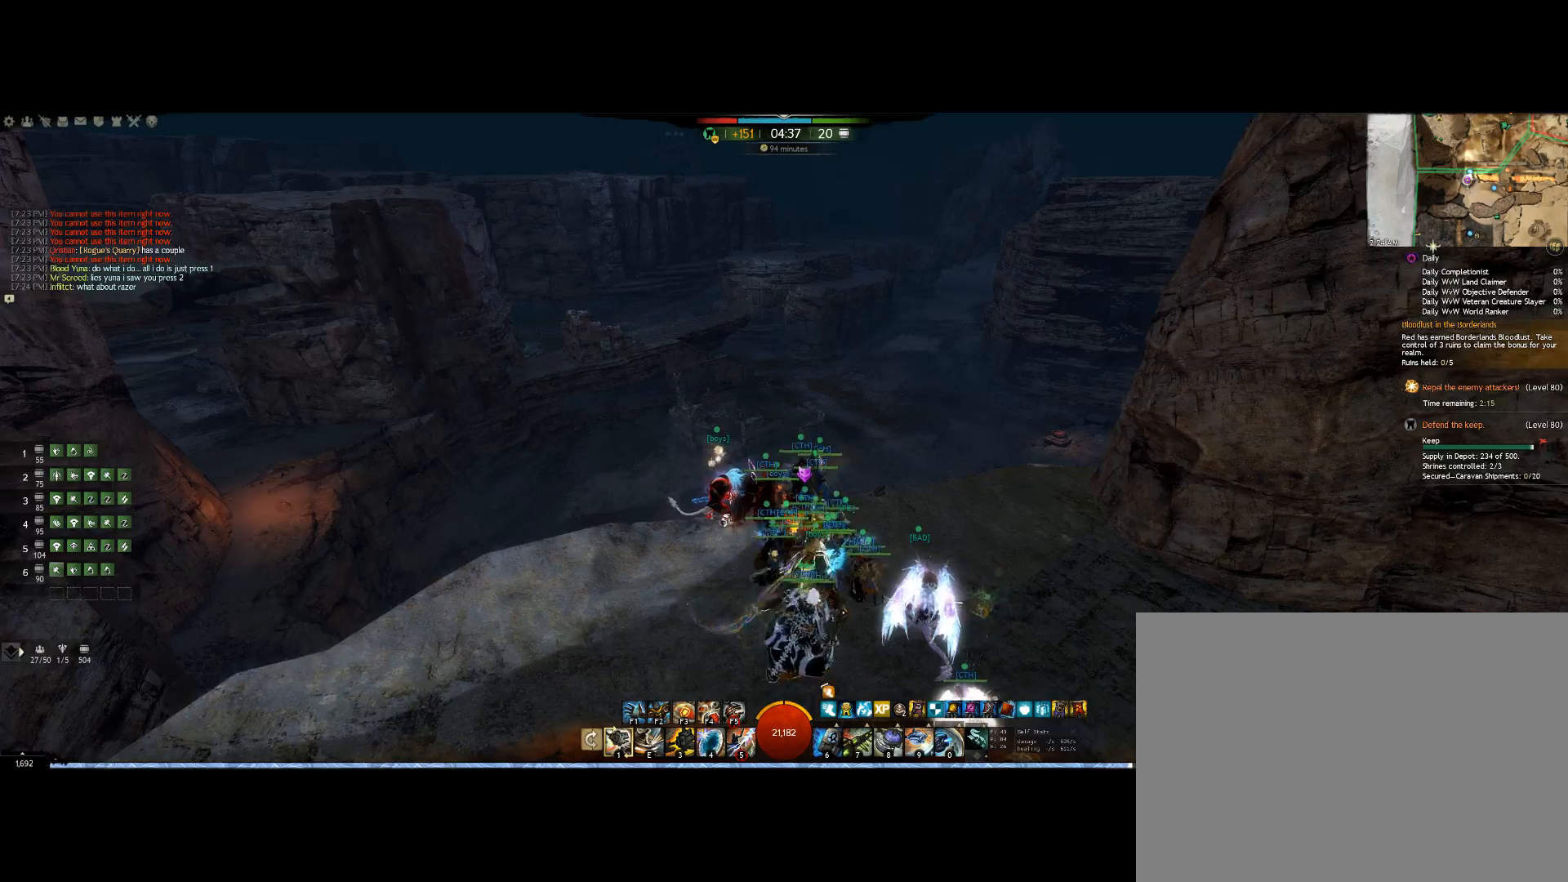
{"keys": [], "mouse": ["right"], "events": []}
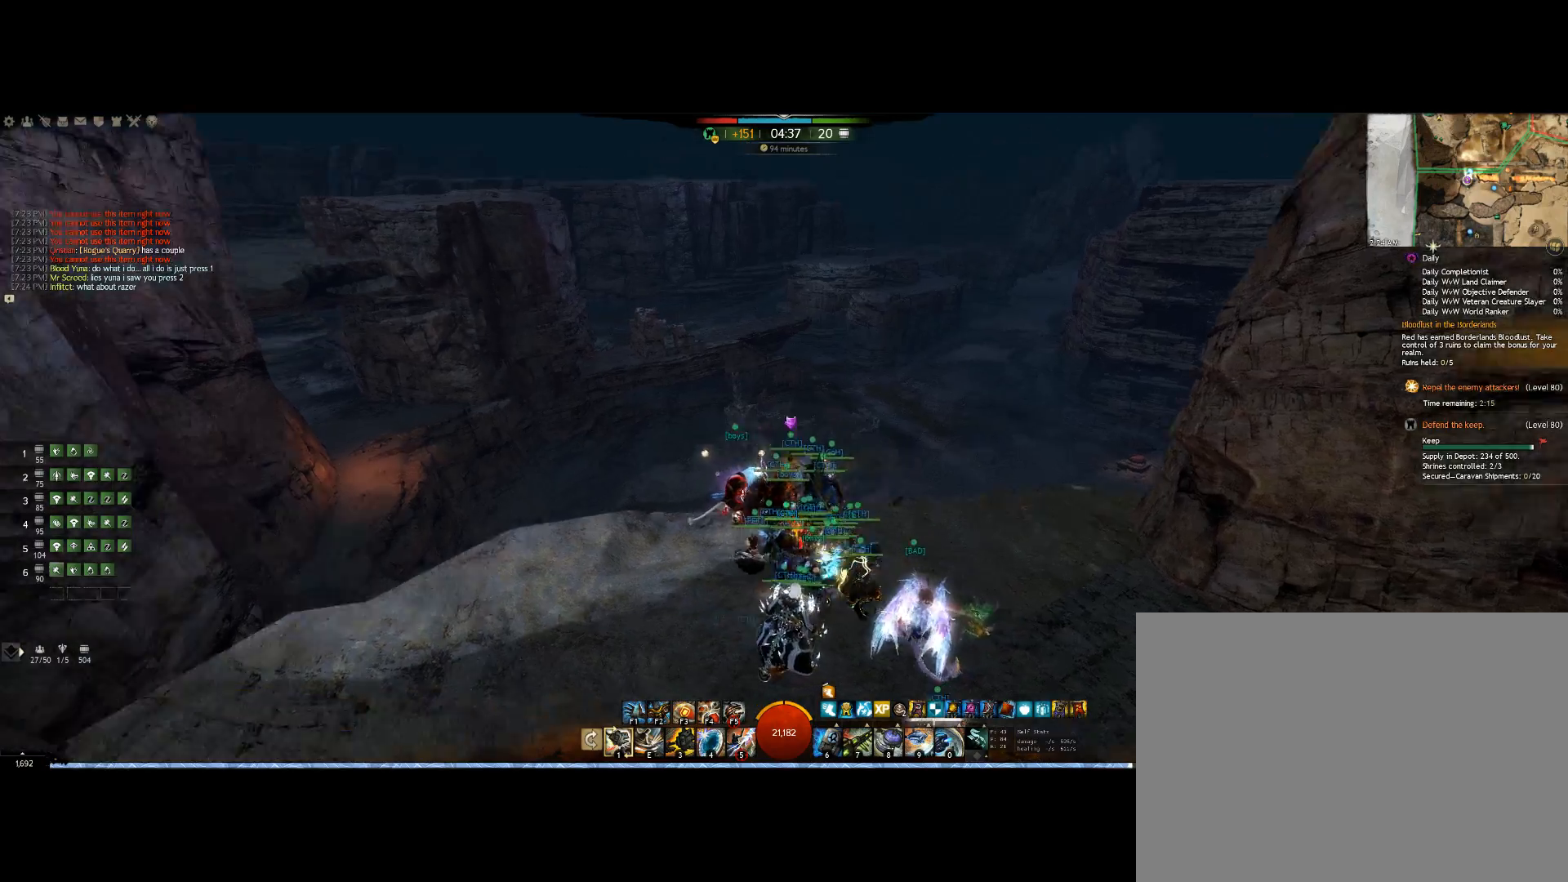
{"keys": [], "mouse": ["right"], "events": []}
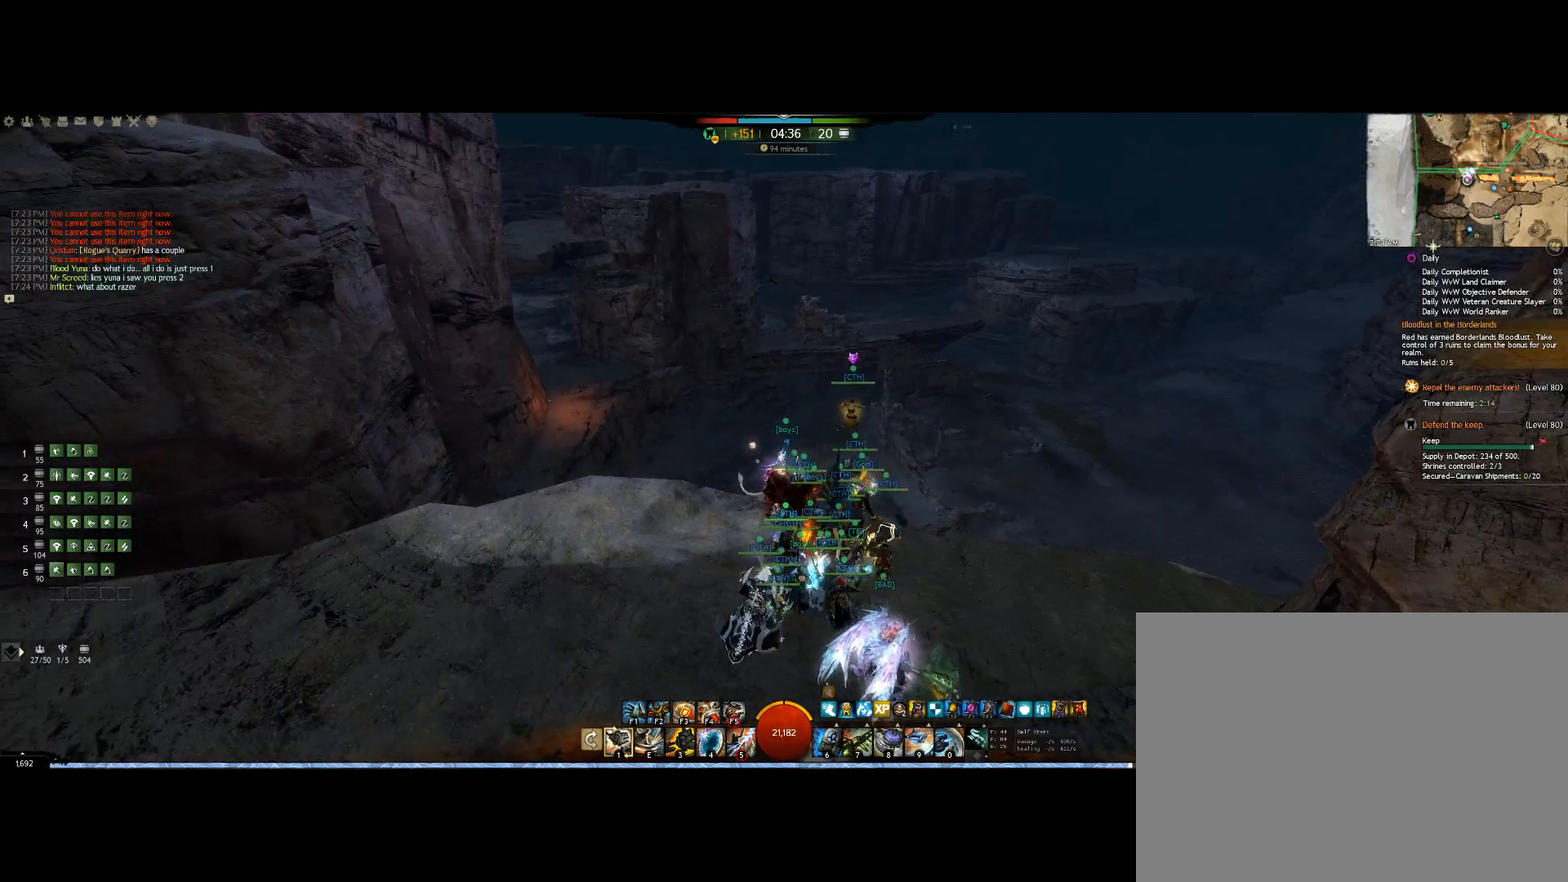
{"keys": ["up"], "mouse": ["right"], "events": [[167, "up", "down"]]}
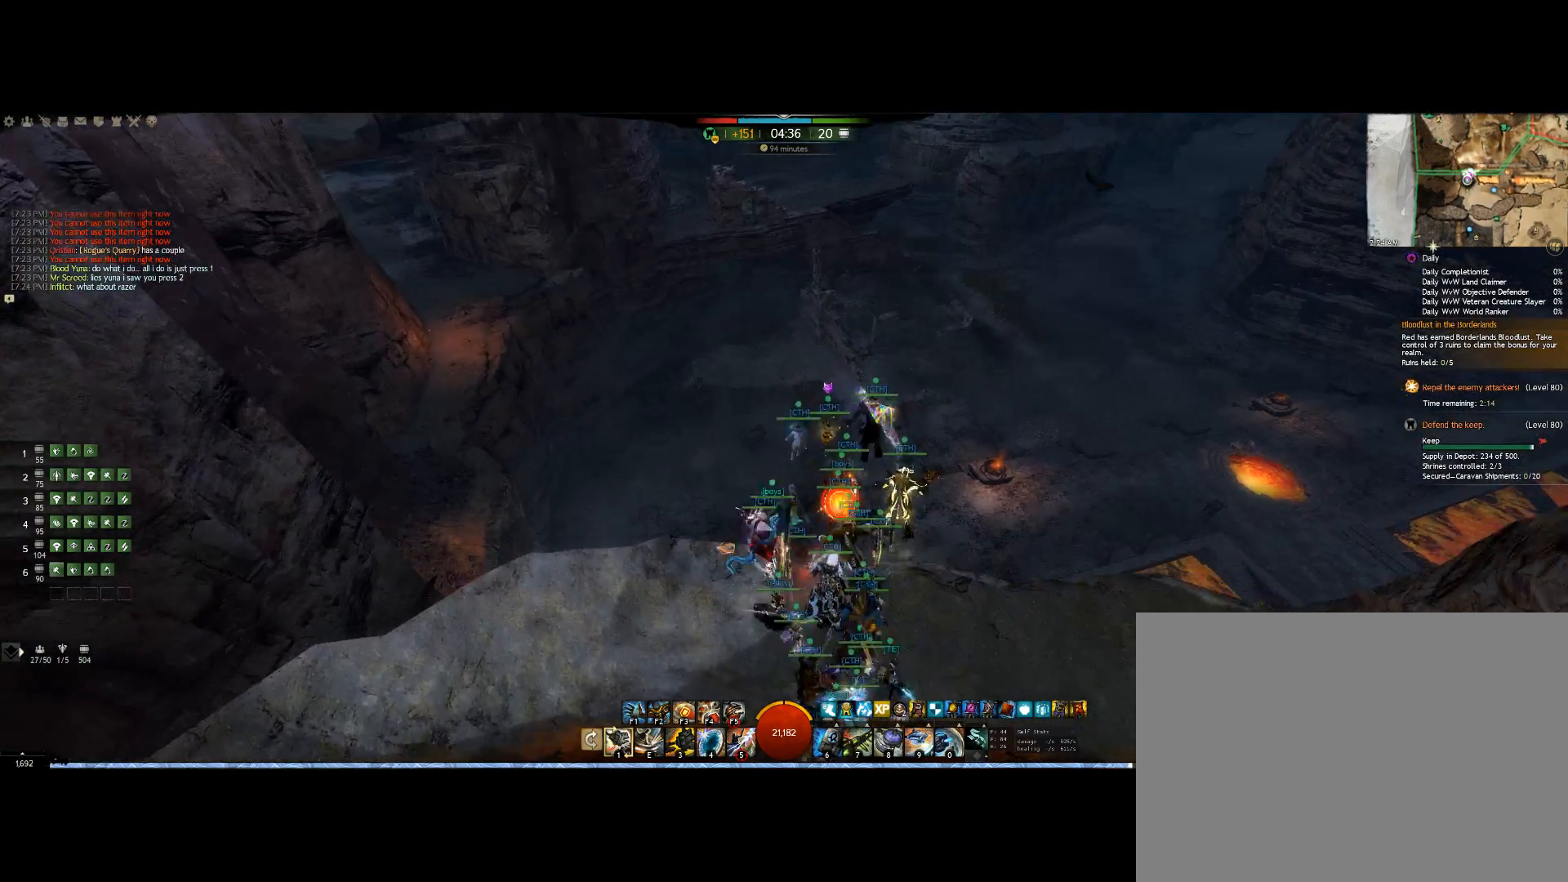
{"keys": ["up"], "mouse": ["right"], "events": [[133, "mouse_wheel", "down"], [267, "mouse_wheel", "up"]]}
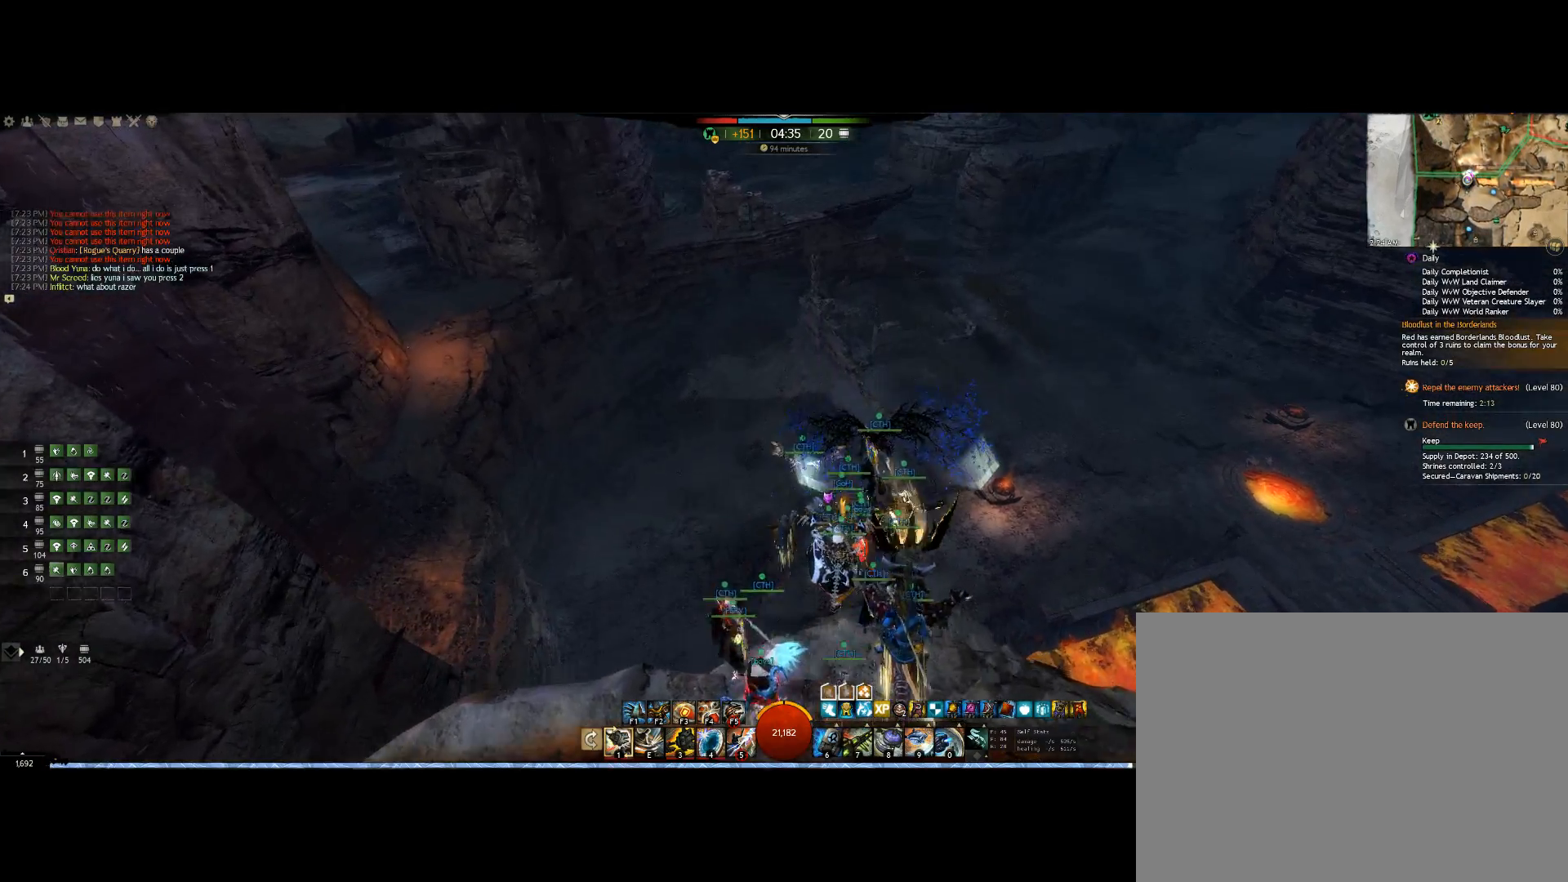
{"keys": ["up"], "mouse": ["right"], "events": []}
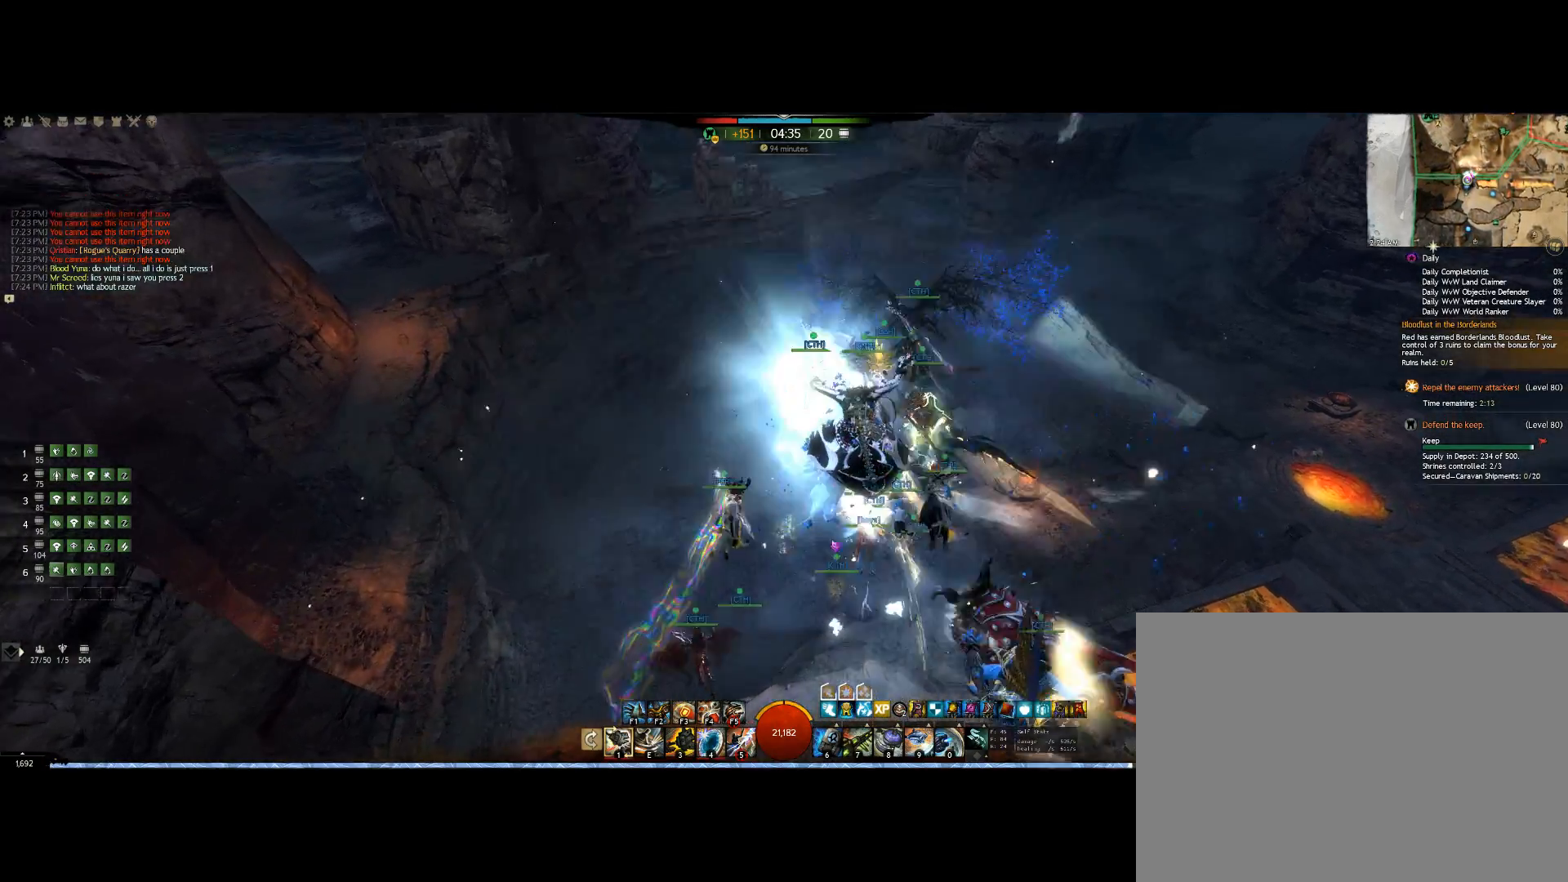
{"keys": ["up"], "mouse": ["right"], "events": [[233, "mouse_wheel", "down"], [333, "mouse_wheel", "up"]]}
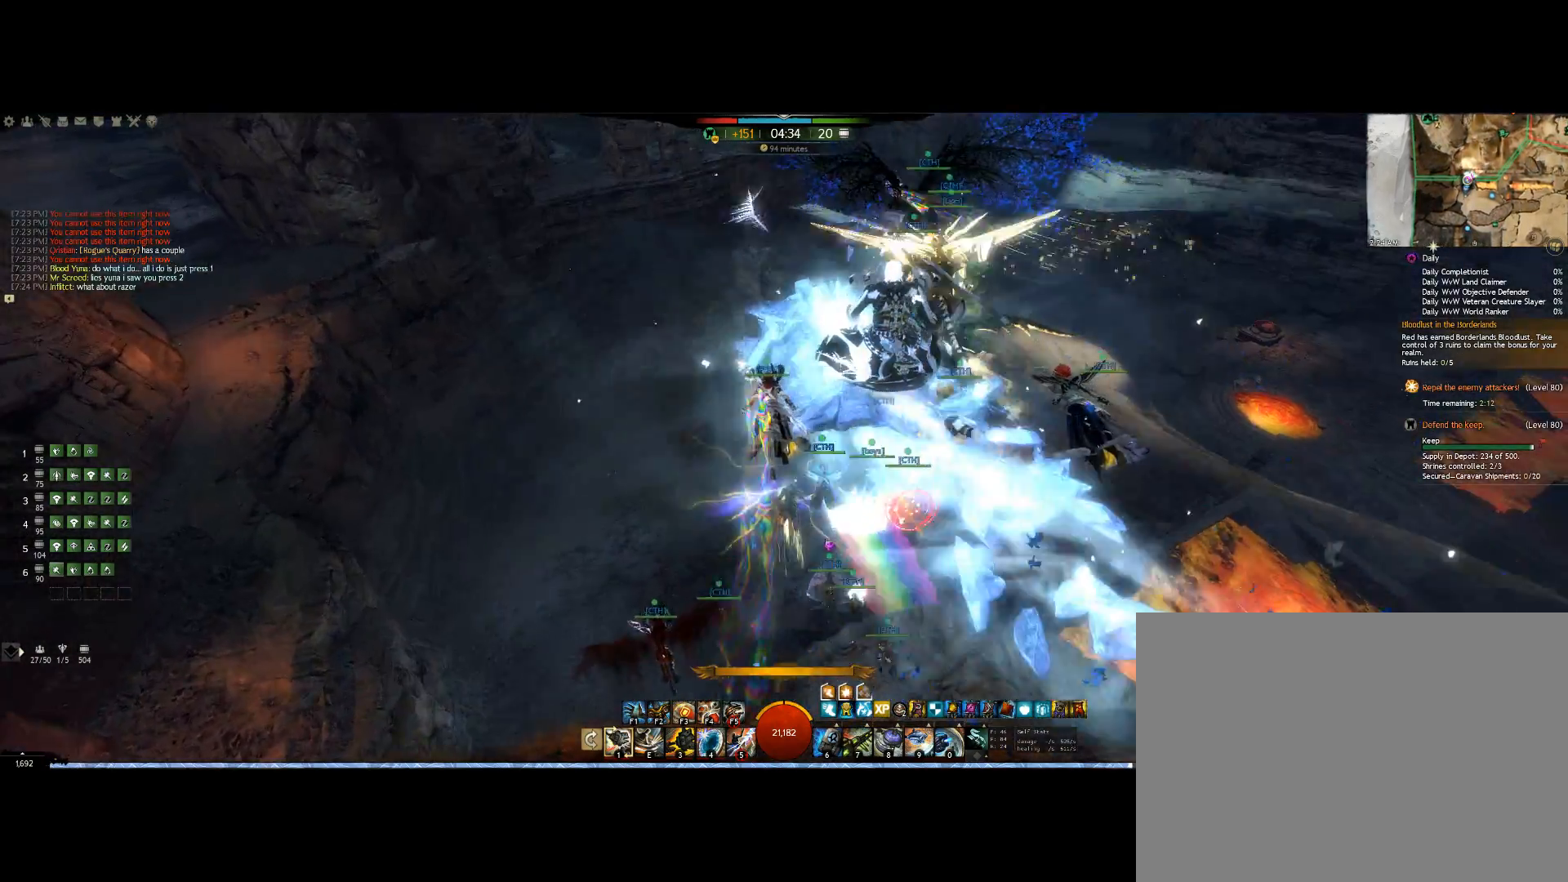
{"keys": ["up"], "mouse": ["right"], "events": []}
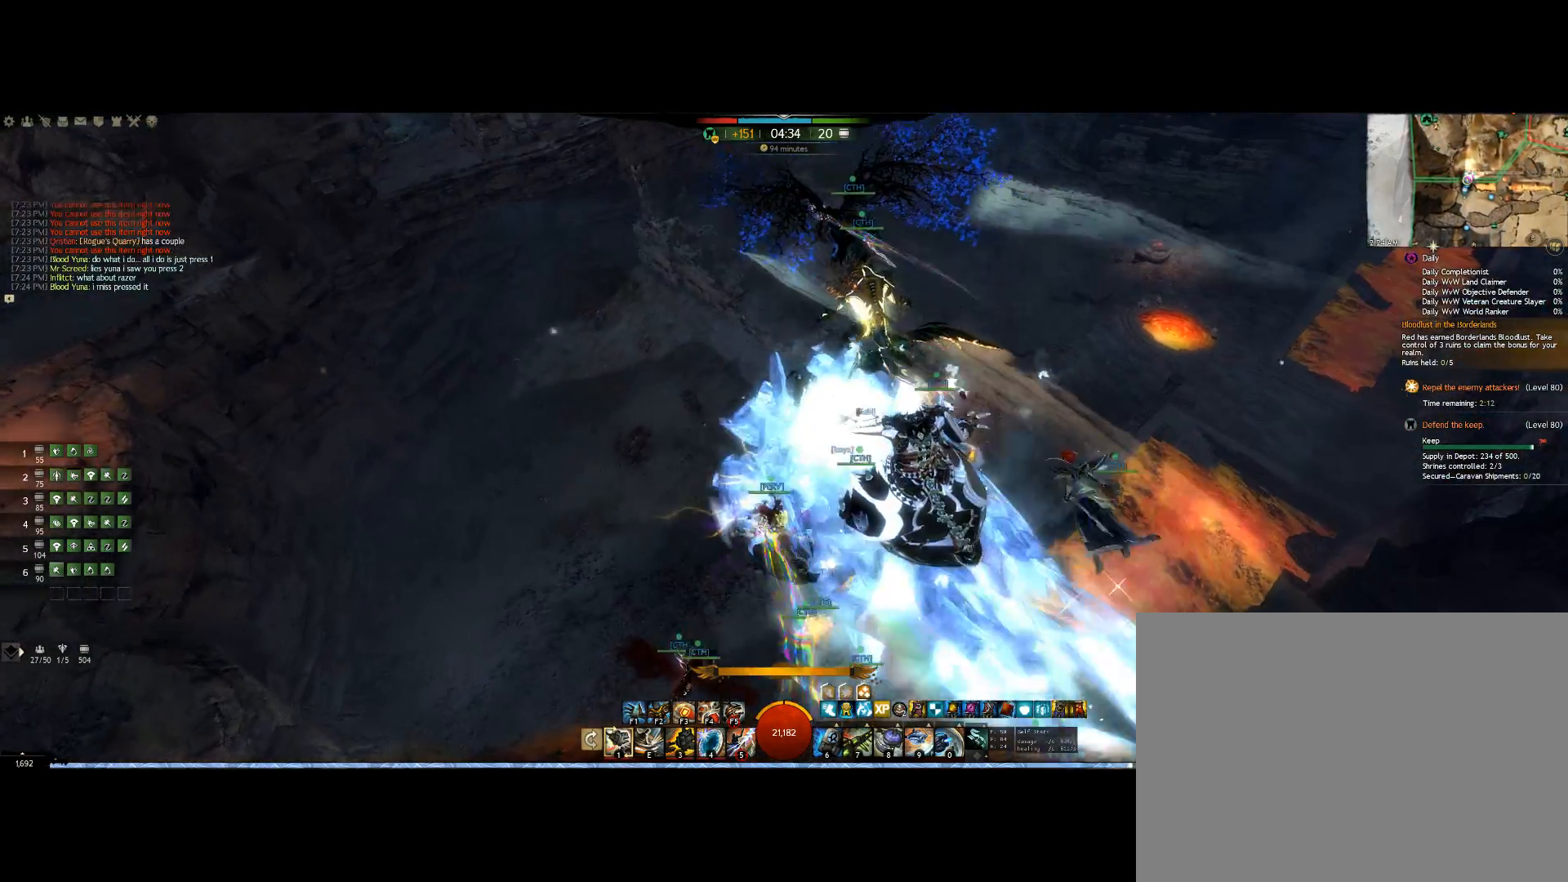
{"keys": ["up"], "mouse": ["right"], "events": []}
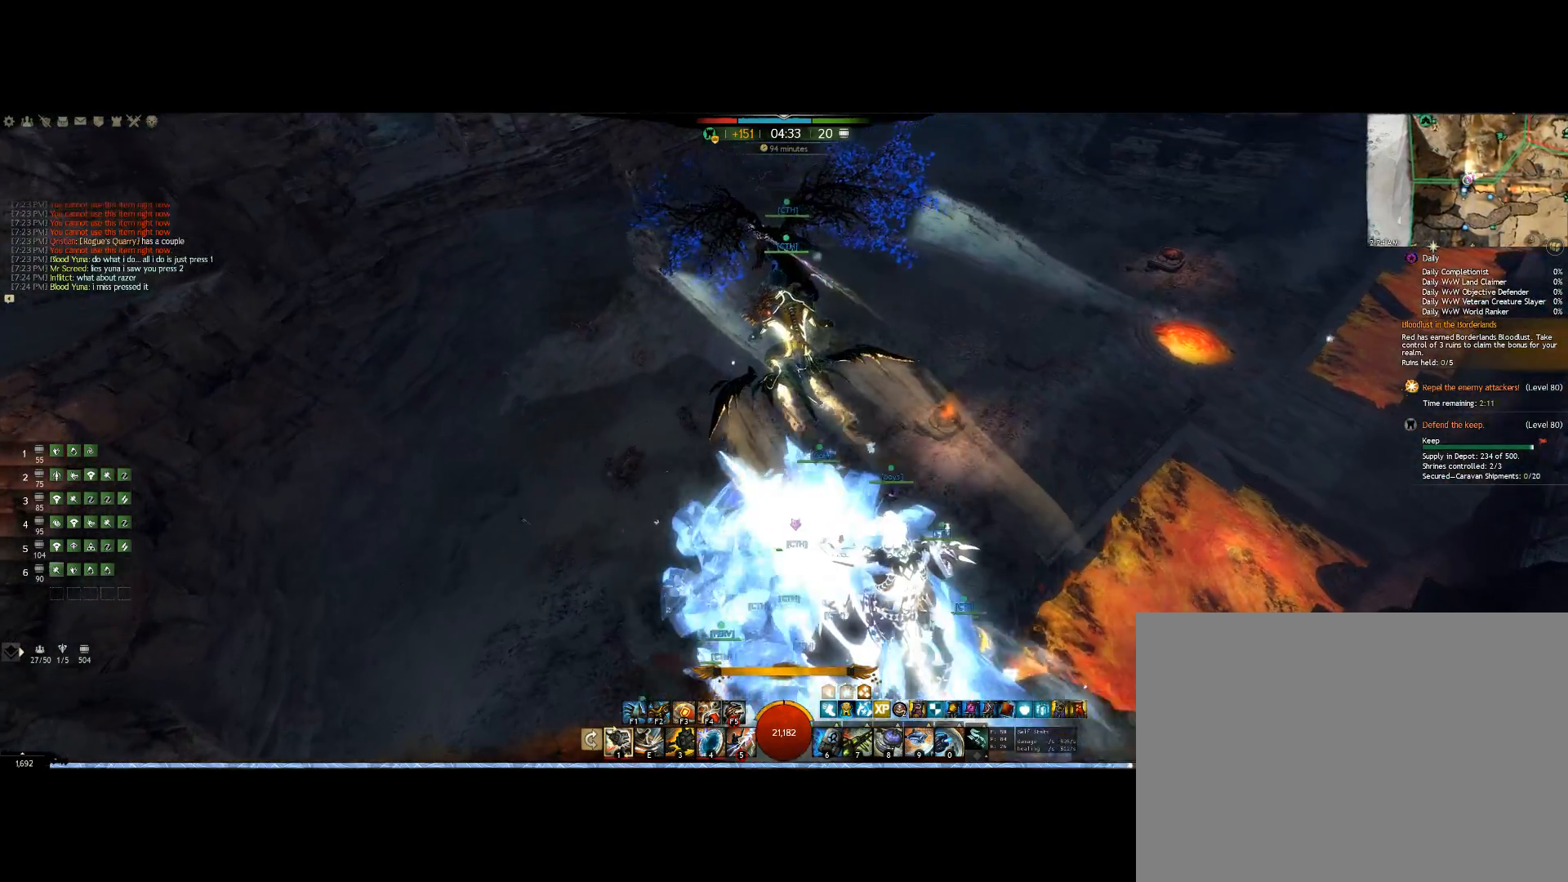
{"keys": ["up"], "mouse": ["right"], "events": []}
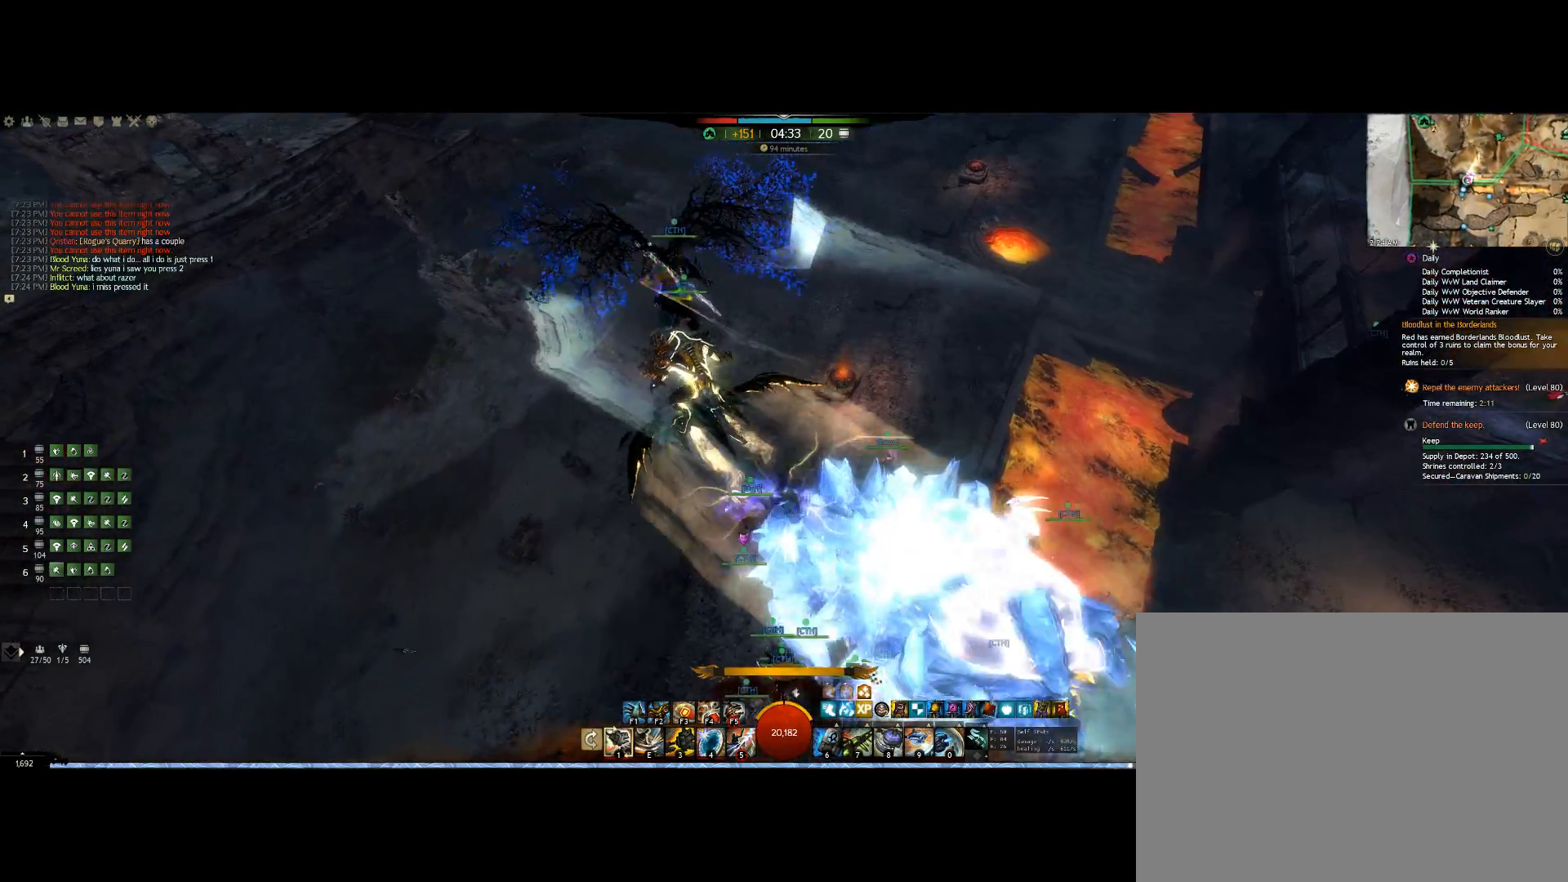
{"keys": ["up"], "mouse": ["right"], "events": []}
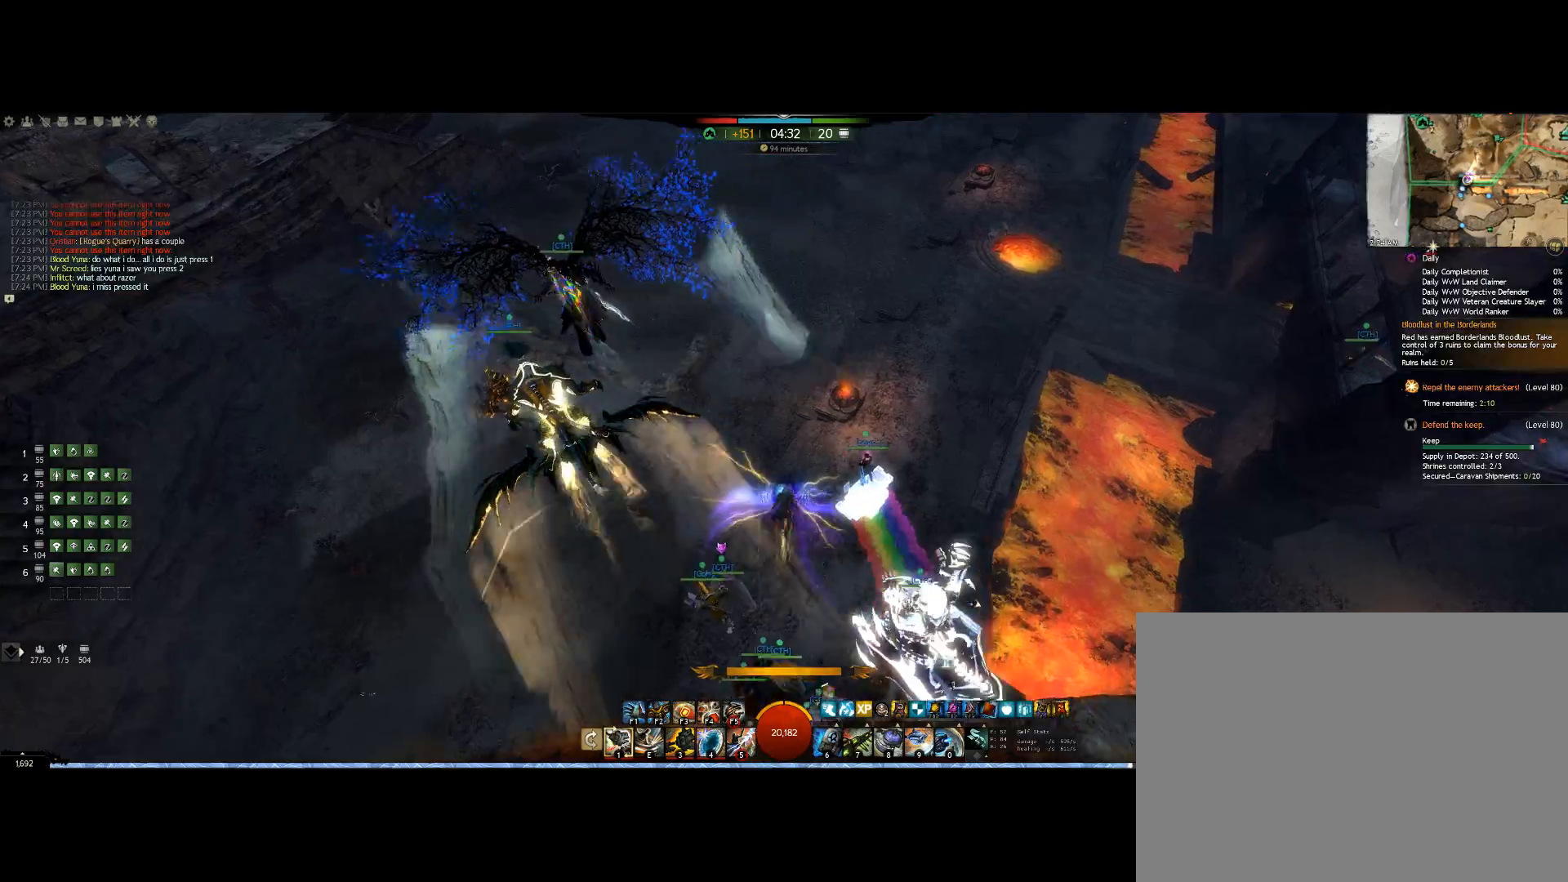
{"keys": ["up"], "mouse": ["right"], "events": []}
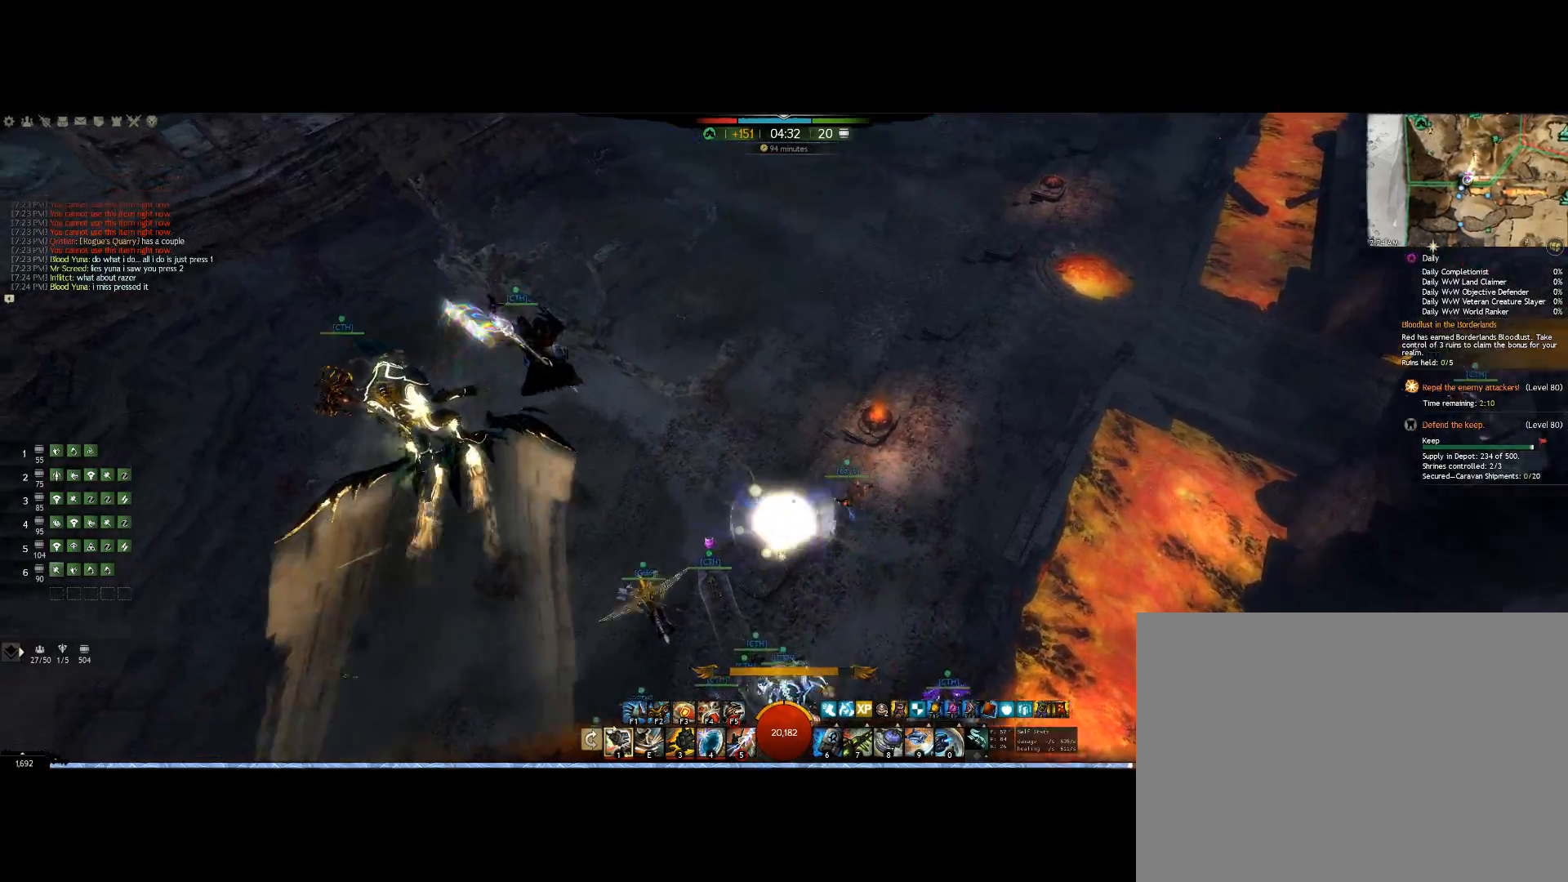
{"keys": ["up"], "mouse": ["right"], "events": [[67, "mouse_wheel", "down"], [233, "mouse_wheel", "up"]]}
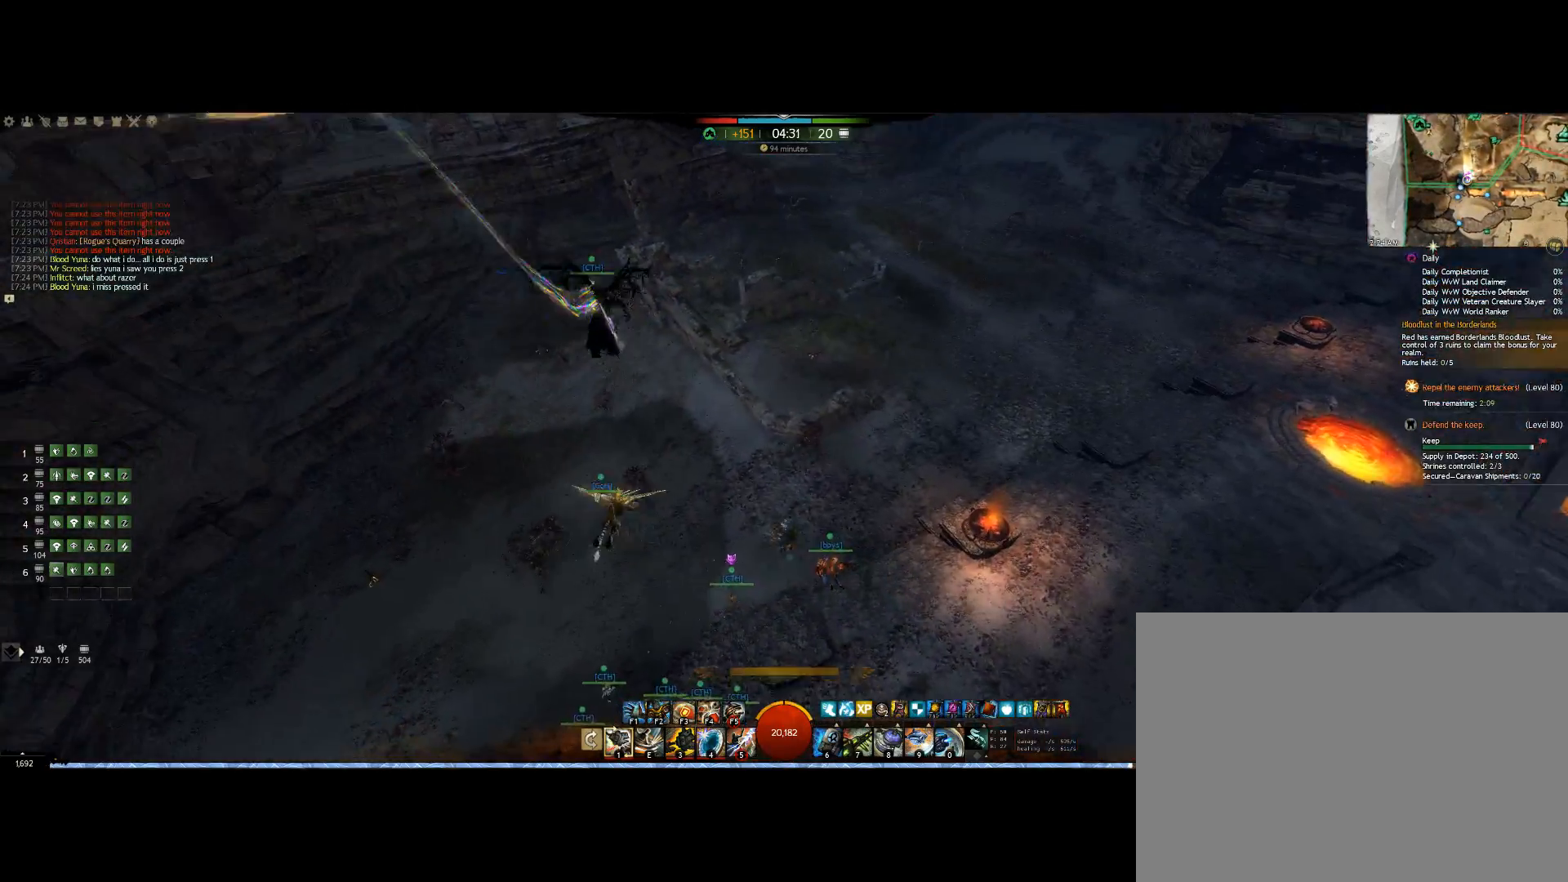
{"keys": ["up"], "mouse": ["right"], "events": []}
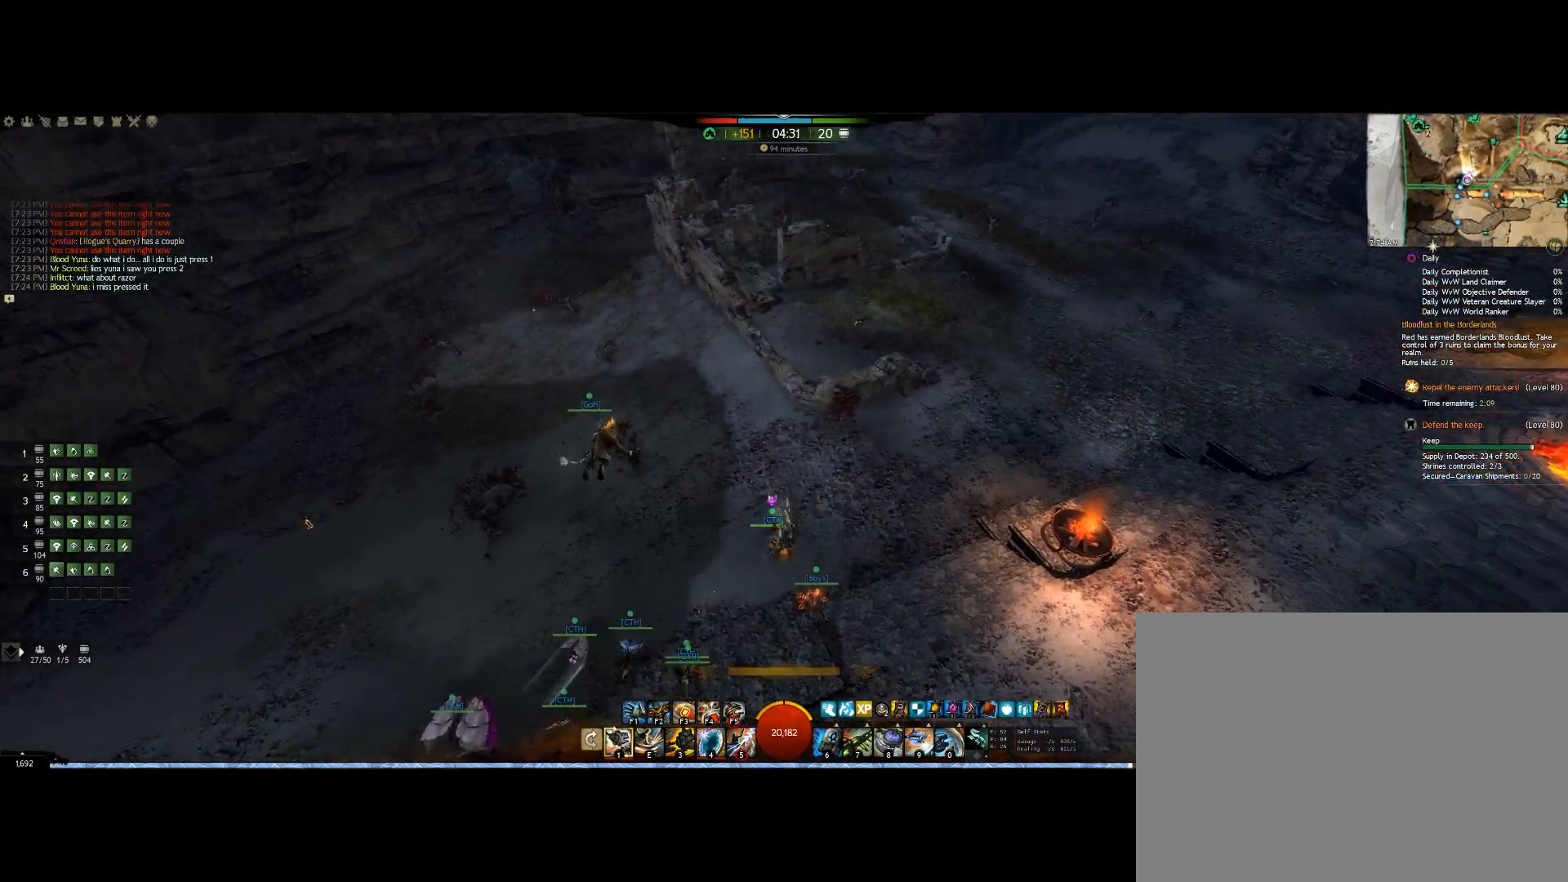
{"keys": ["up"], "mouse": ["right"], "events": [[367, "mouse_wheel", "down"], [500, "mouse_wheel", "up"]]}
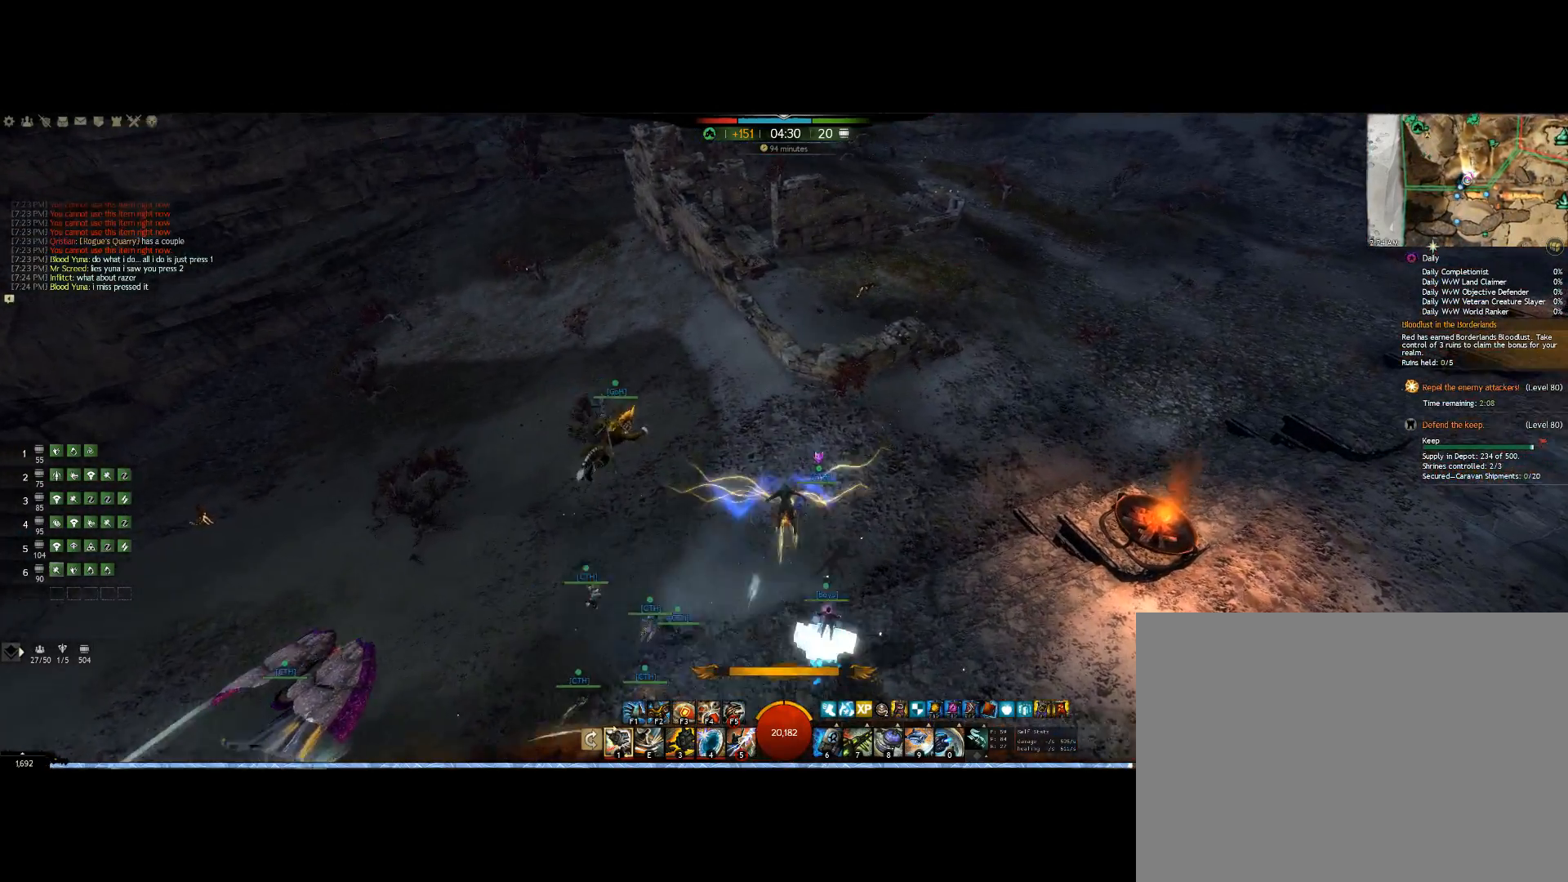
{"keys": ["up"], "mouse": ["right"], "events": []}